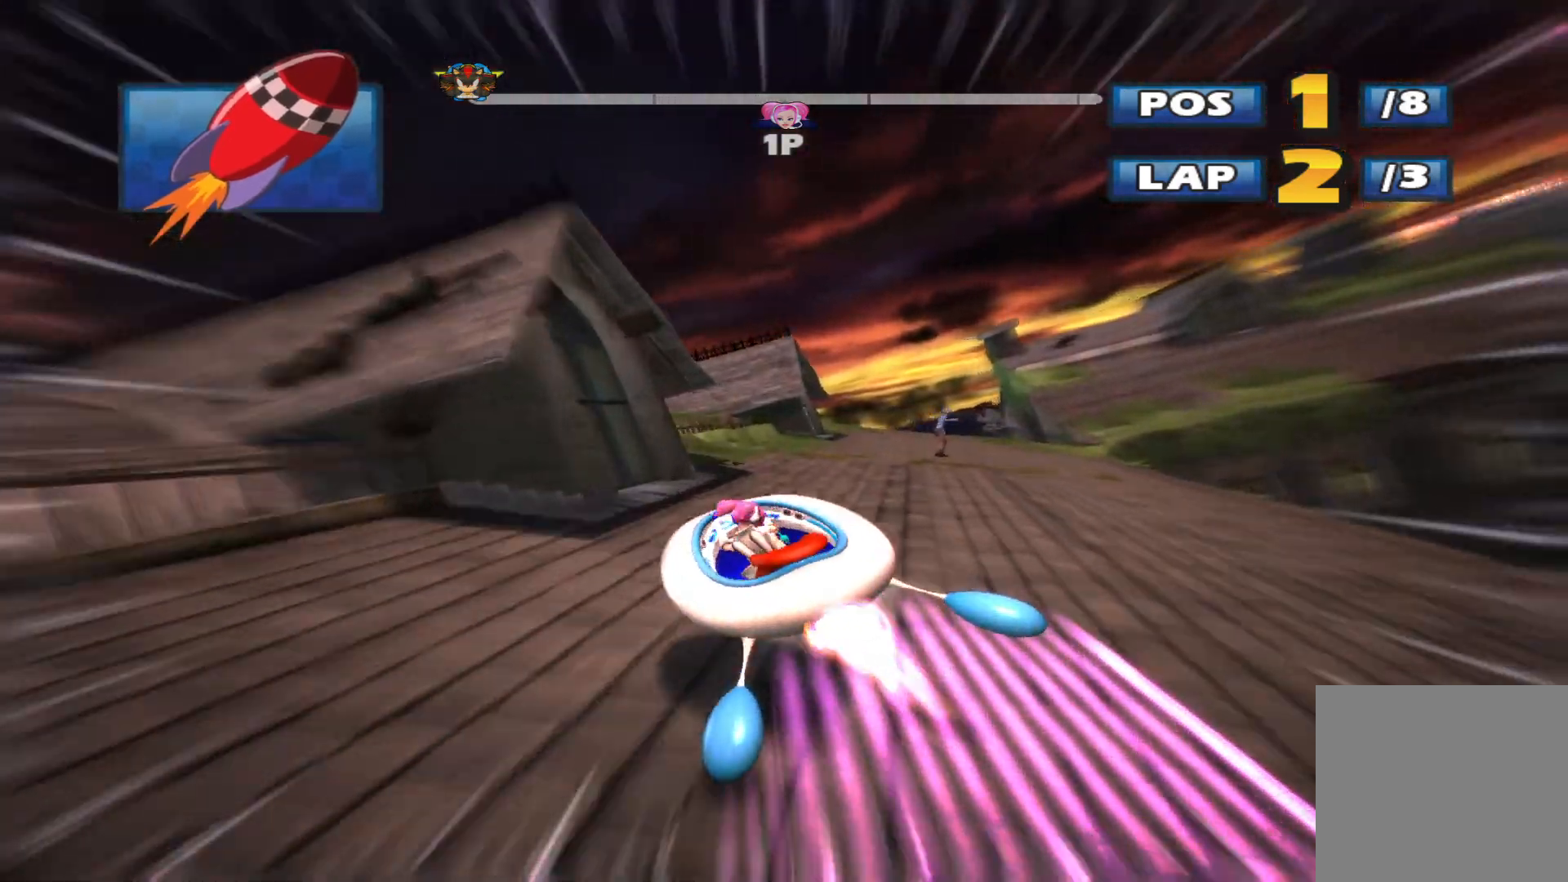
Gameplay with a controller (Xbox layout); each line is a JSON object with the inputs held at the frame after it. "events" lists button and stick changes between this image and that frame as [ms after this image, input, new state], when the widget could be followed in between. Not read: right_stick.
{"buttons": ["R2"], "left_stick": "up-right", "events": [[267, "left_stick", "left"], [433, "left_stick", "up-right"]]}
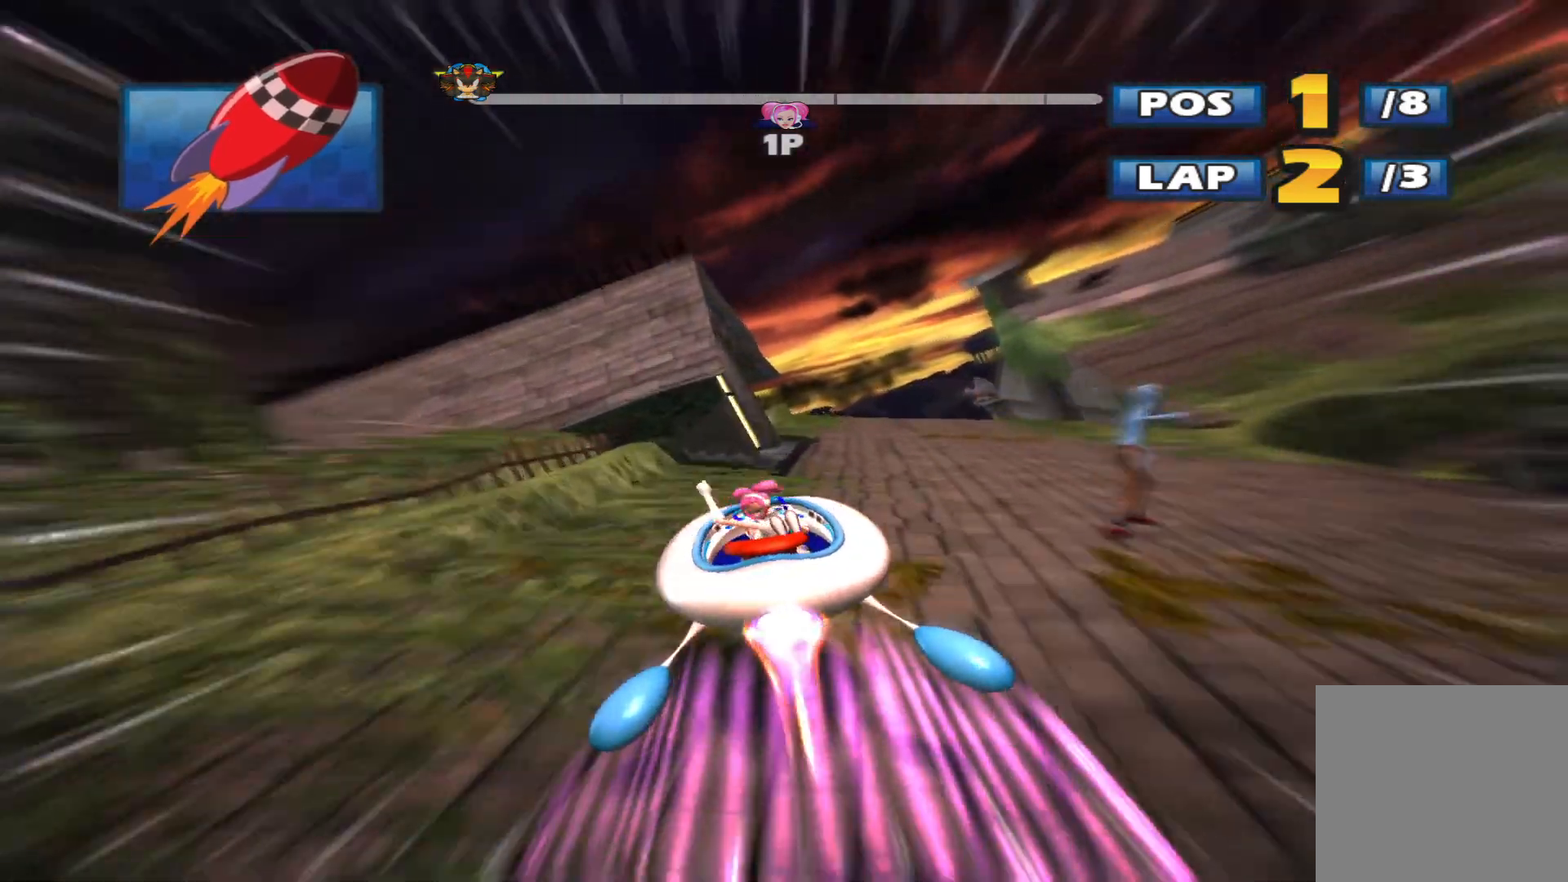
{"buttons": ["R2"], "left_stick": "center", "events": [[133, "left_stick", "center"]]}
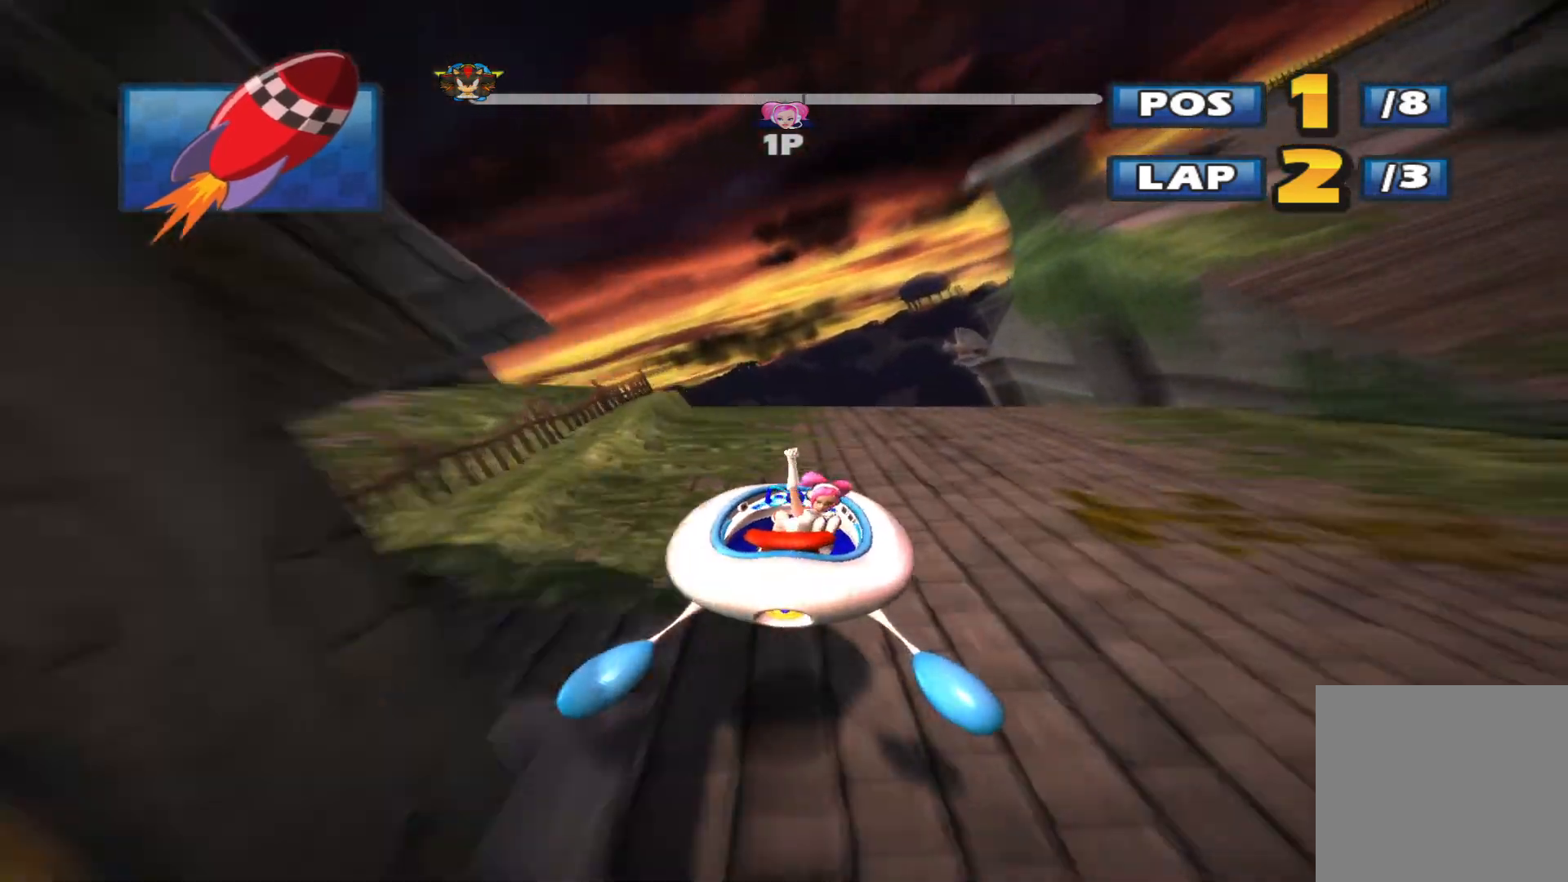
{"buttons": ["R2"], "left_stick": "up", "events": [[500, "left_stick", "up"]]}
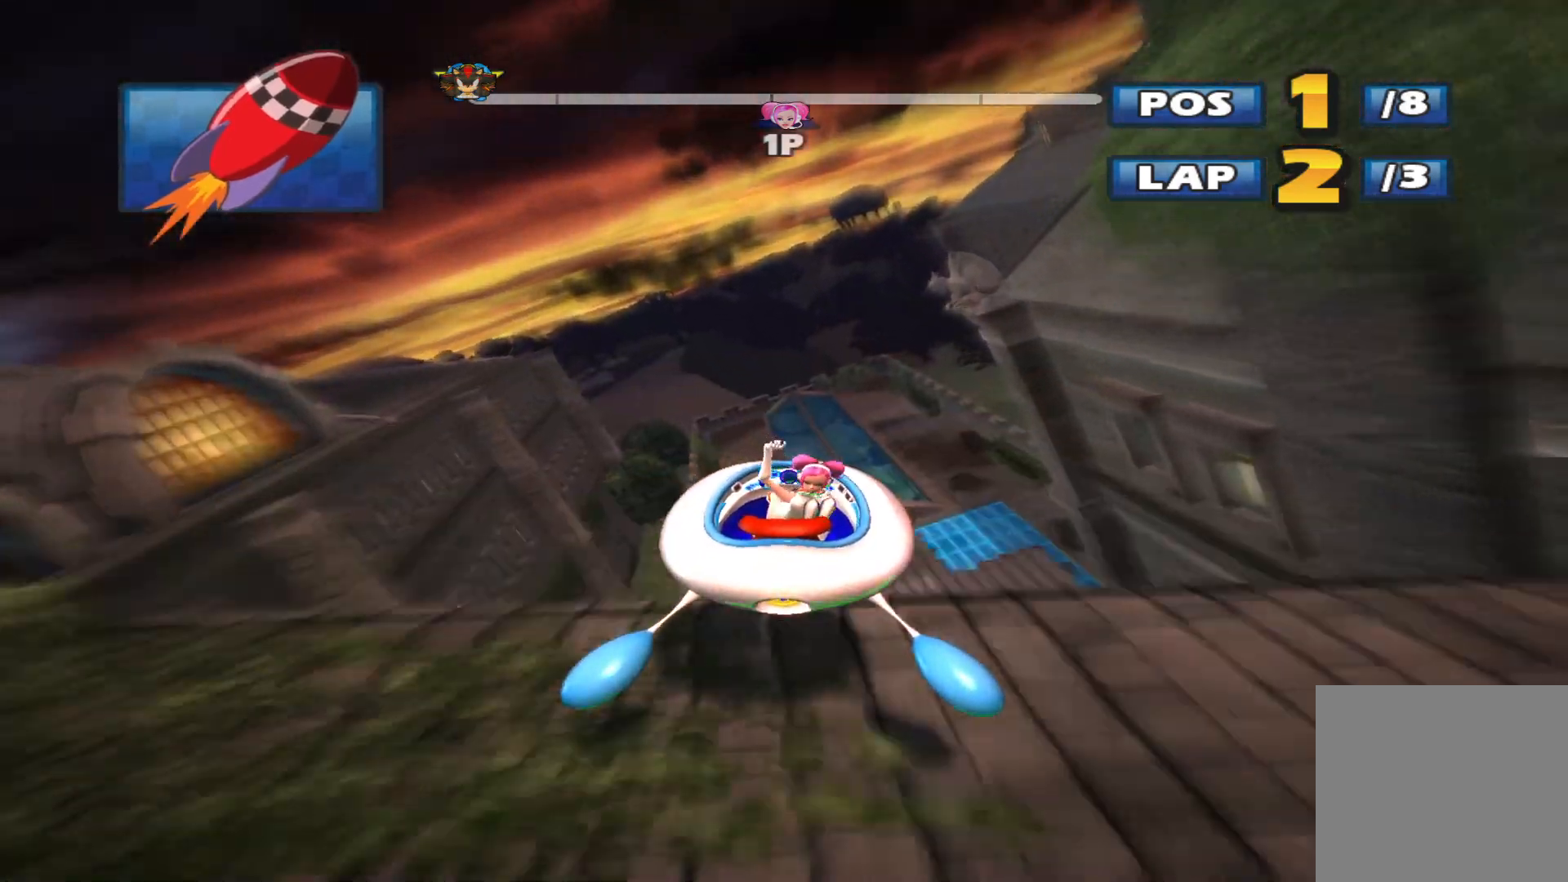
{"buttons": ["R2"], "left_stick": "center", "events": [[67, "L2", "down"], [233, "L2", "up"], [467, "left_stick", "center"]]}
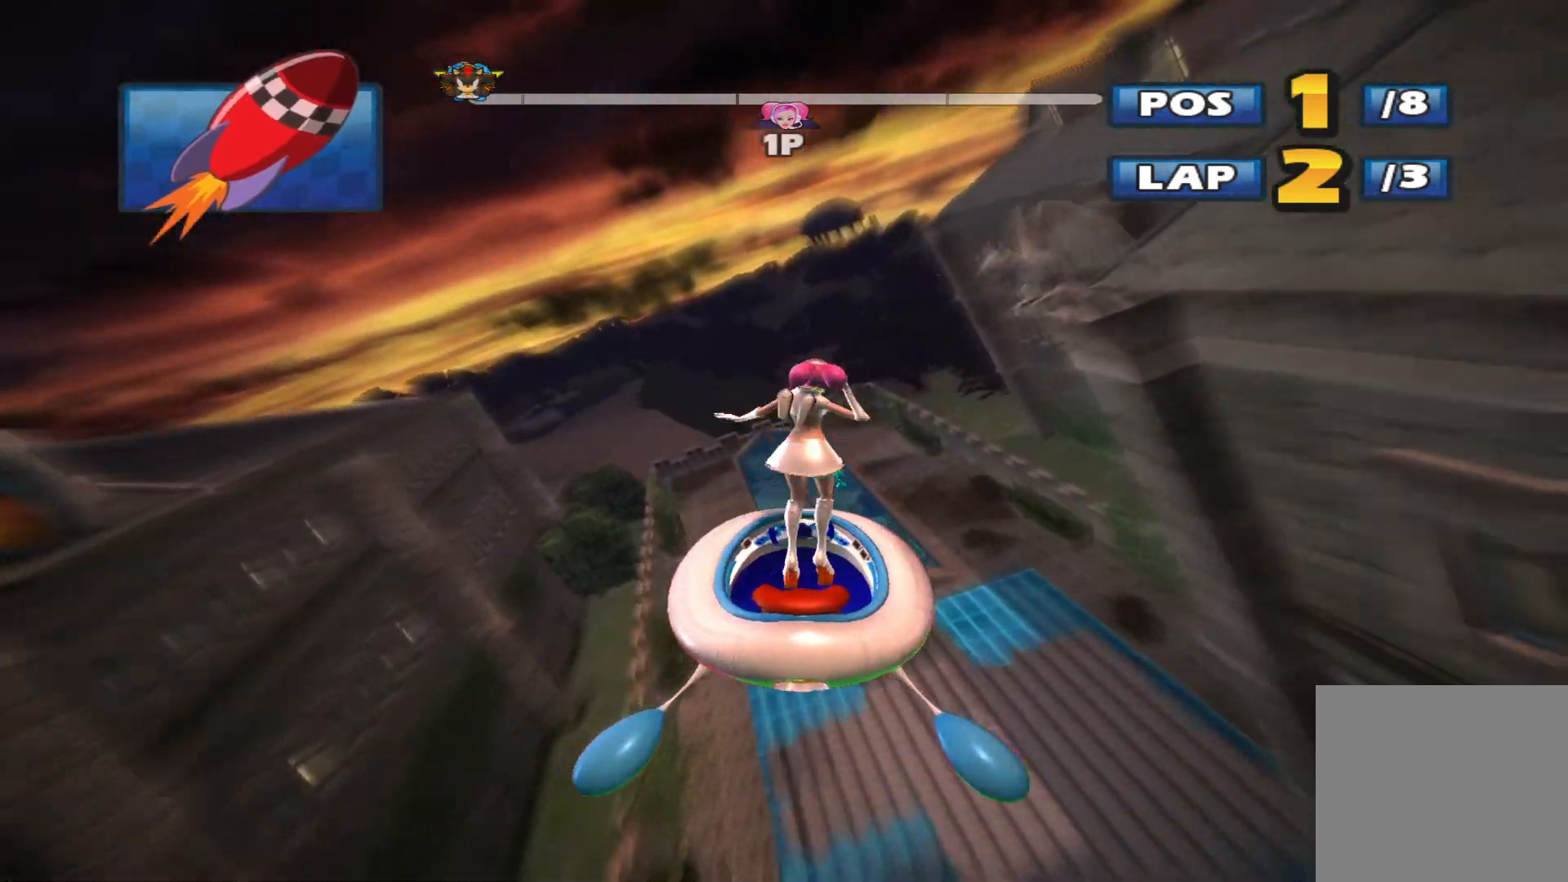
{"buttons": ["R2"], "left_stick": "center", "events": [[200, "left_stick", "right"], [400, "left_stick", "up-right"], [500, "left_stick", "center"]]}
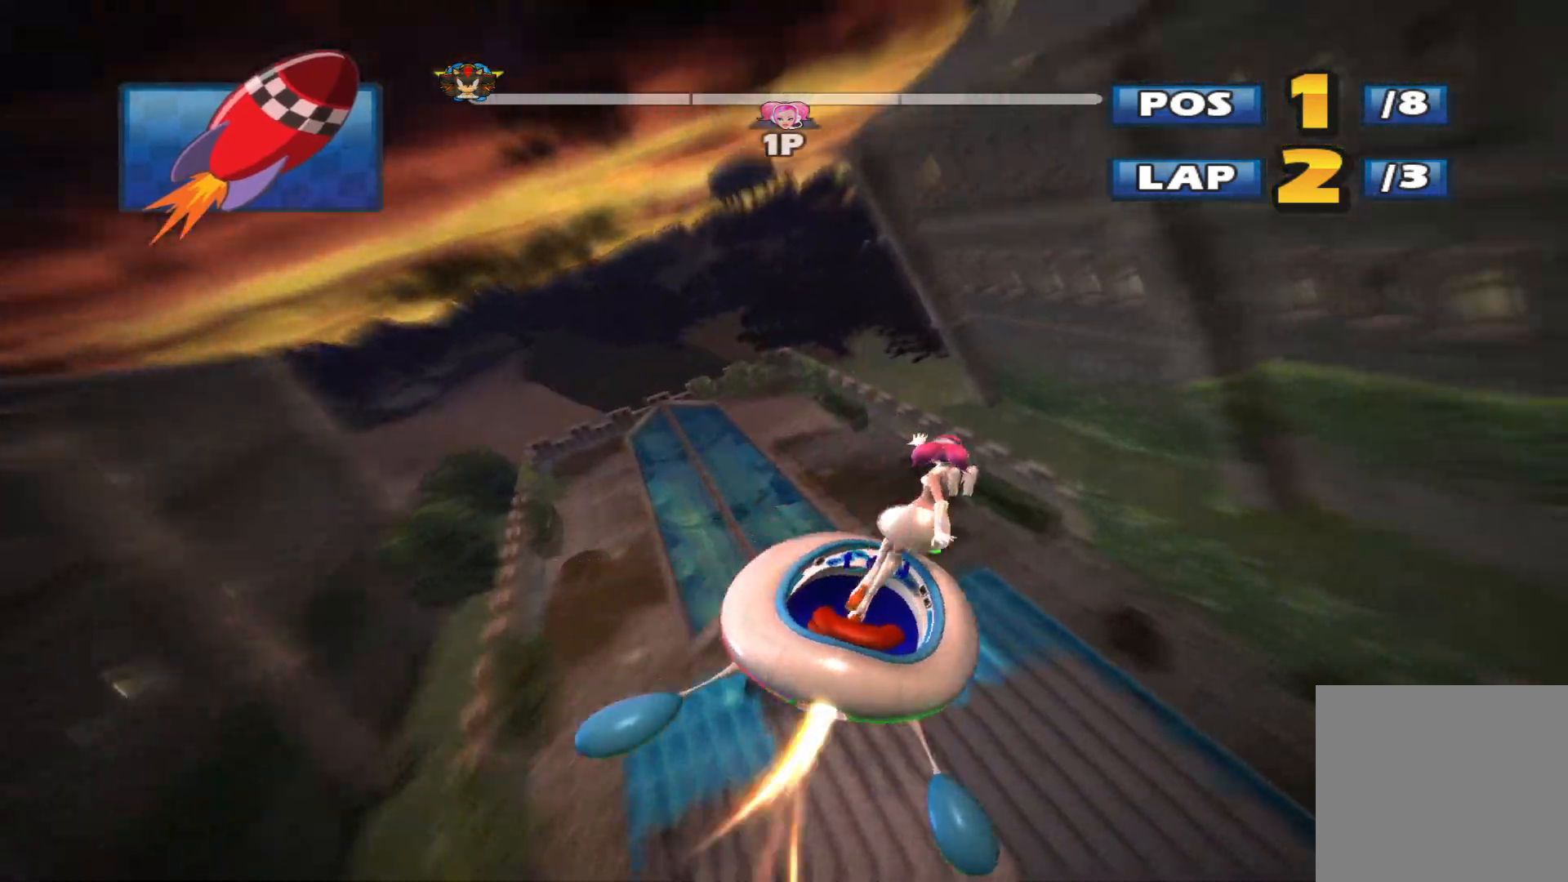
{"buttons": ["R2"], "left_stick": "left", "events": [[333, "left_stick", "left"]]}
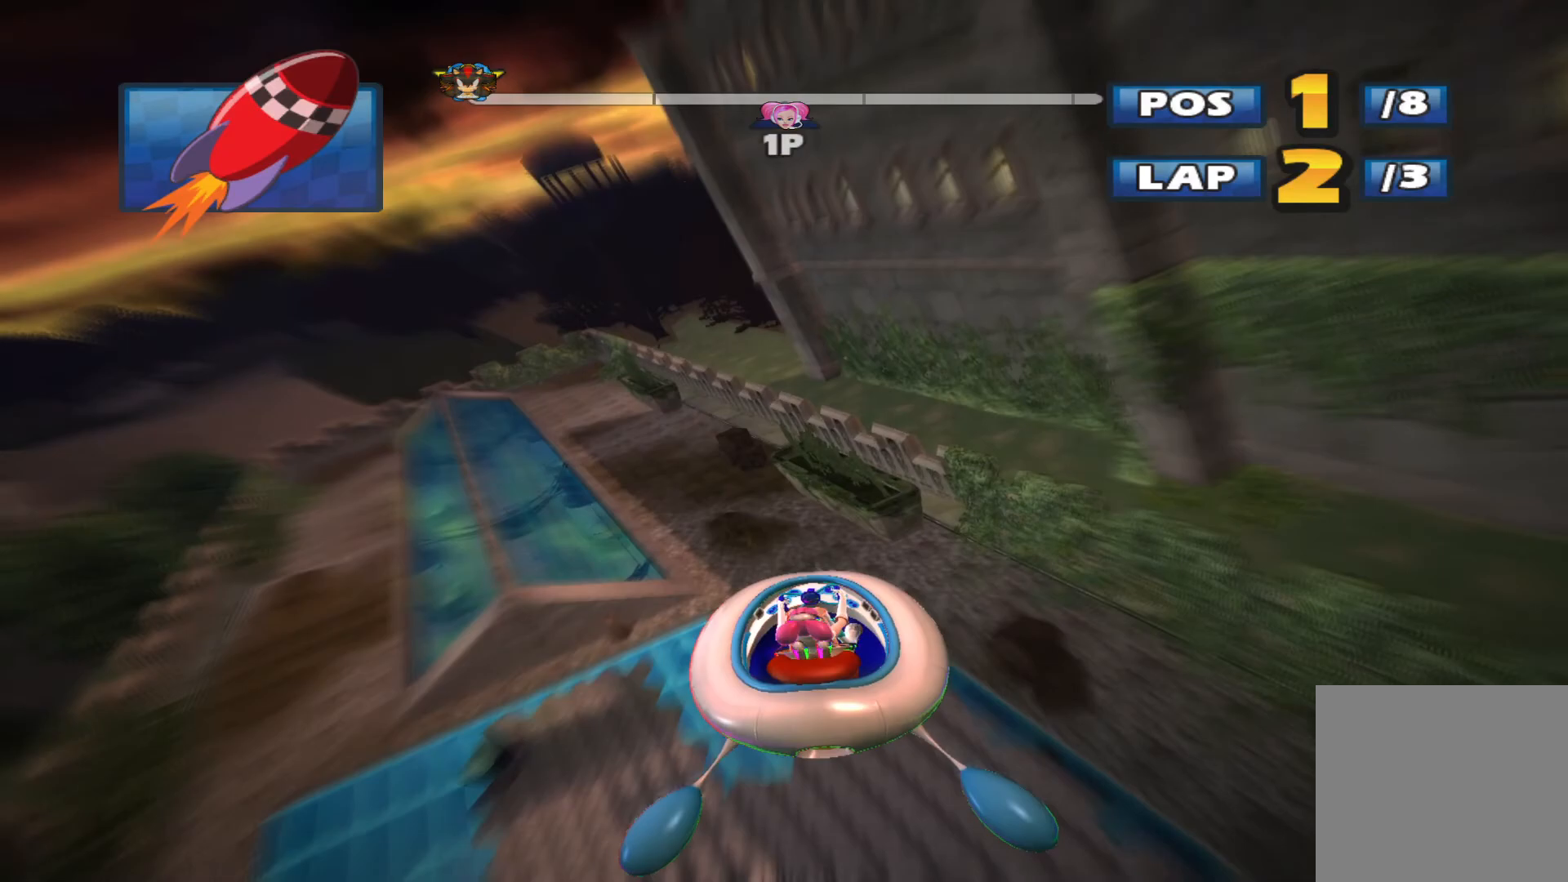
{"buttons": ["R2"], "left_stick": "center", "events": [[67, "left_stick", "up-left"], [167, "left_stick", "left"], [367, "left_stick", "center"]]}
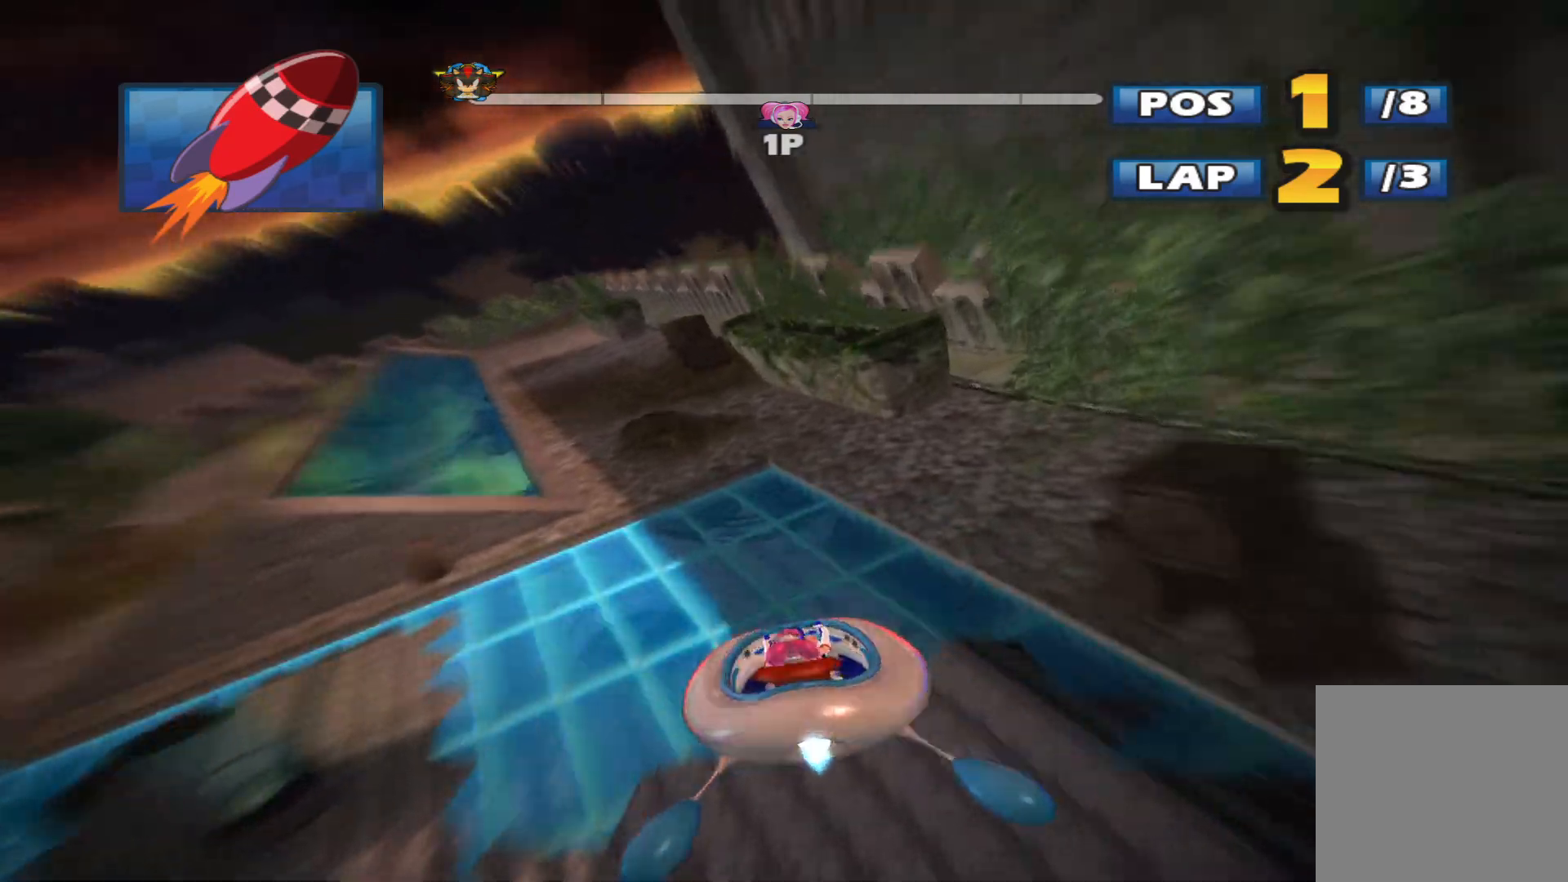
{"buttons": ["R2"], "left_stick": "center", "events": []}
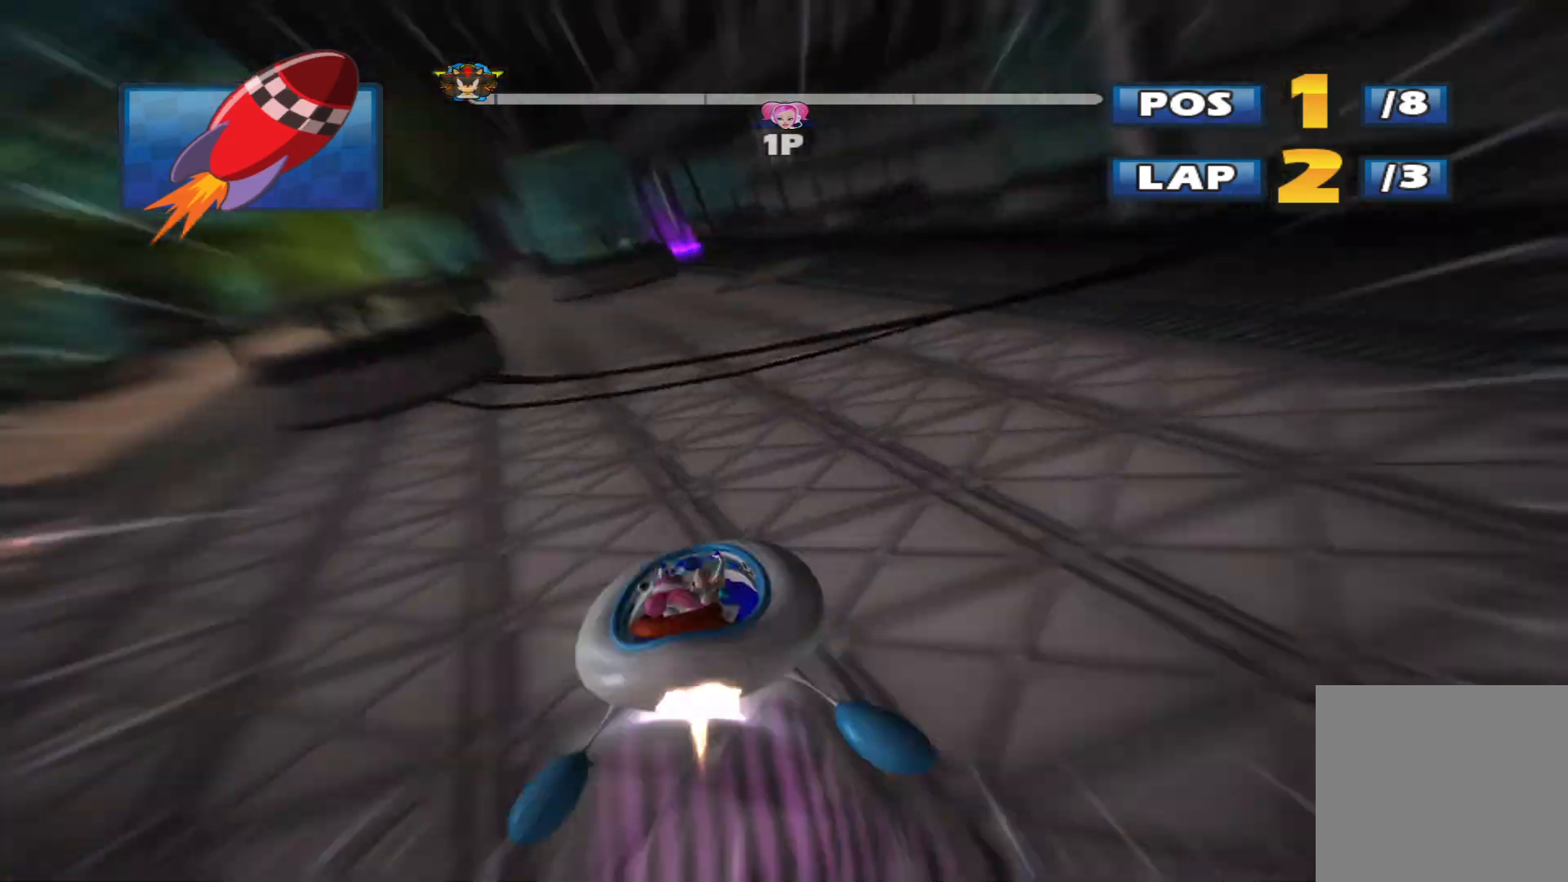
{"buttons": ["R2"], "left_stick": "center", "events": []}
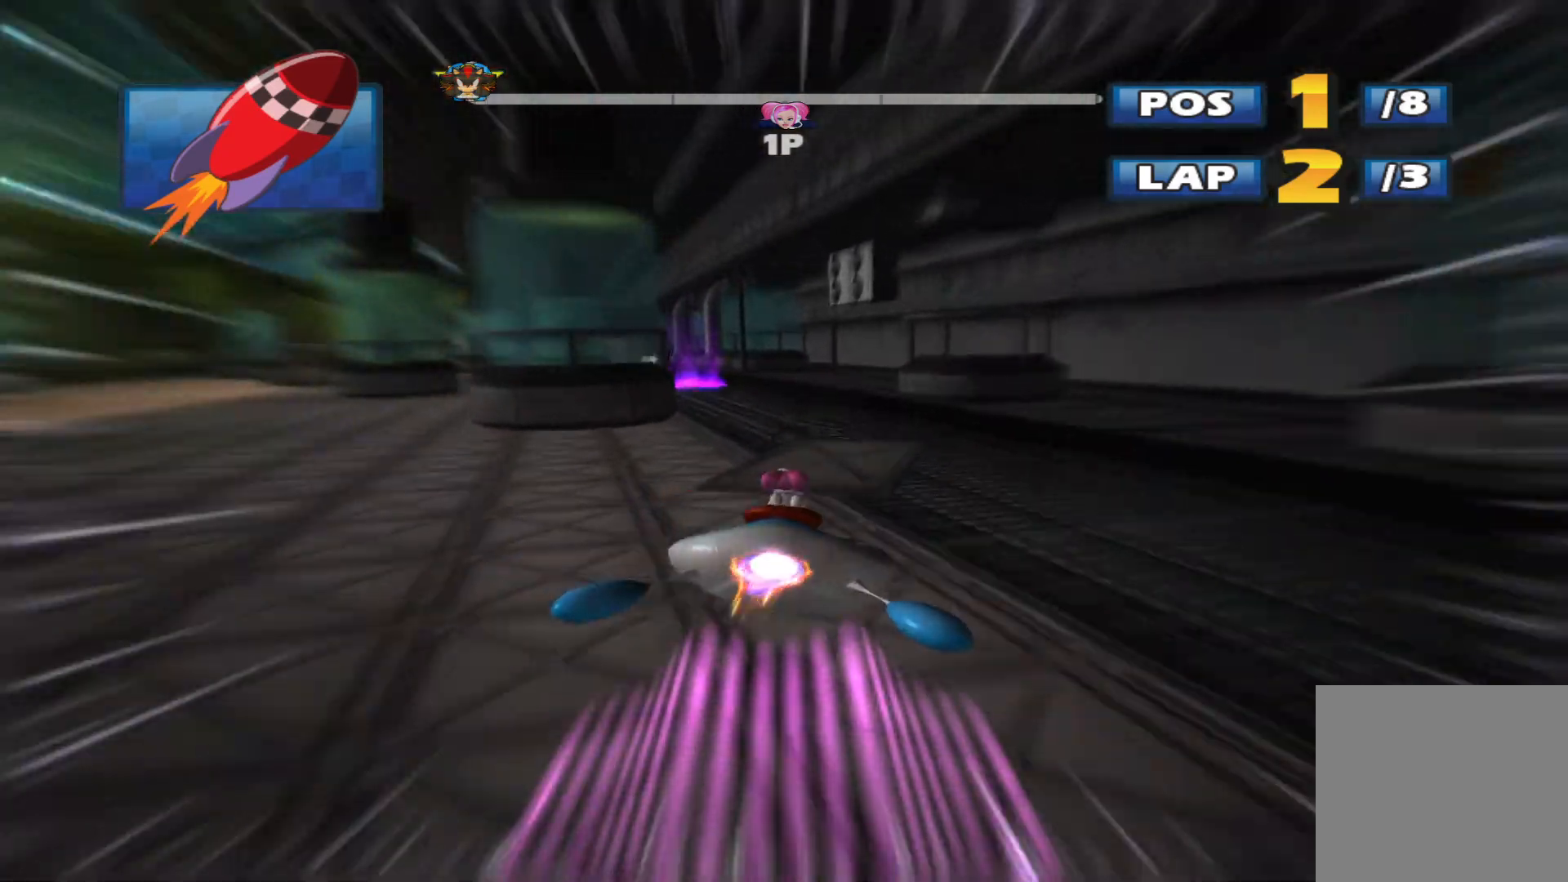
{"buttons": ["R2"], "left_stick": "center", "events": [[300, "left_stick", "left"], [500, "left_stick", "center"]]}
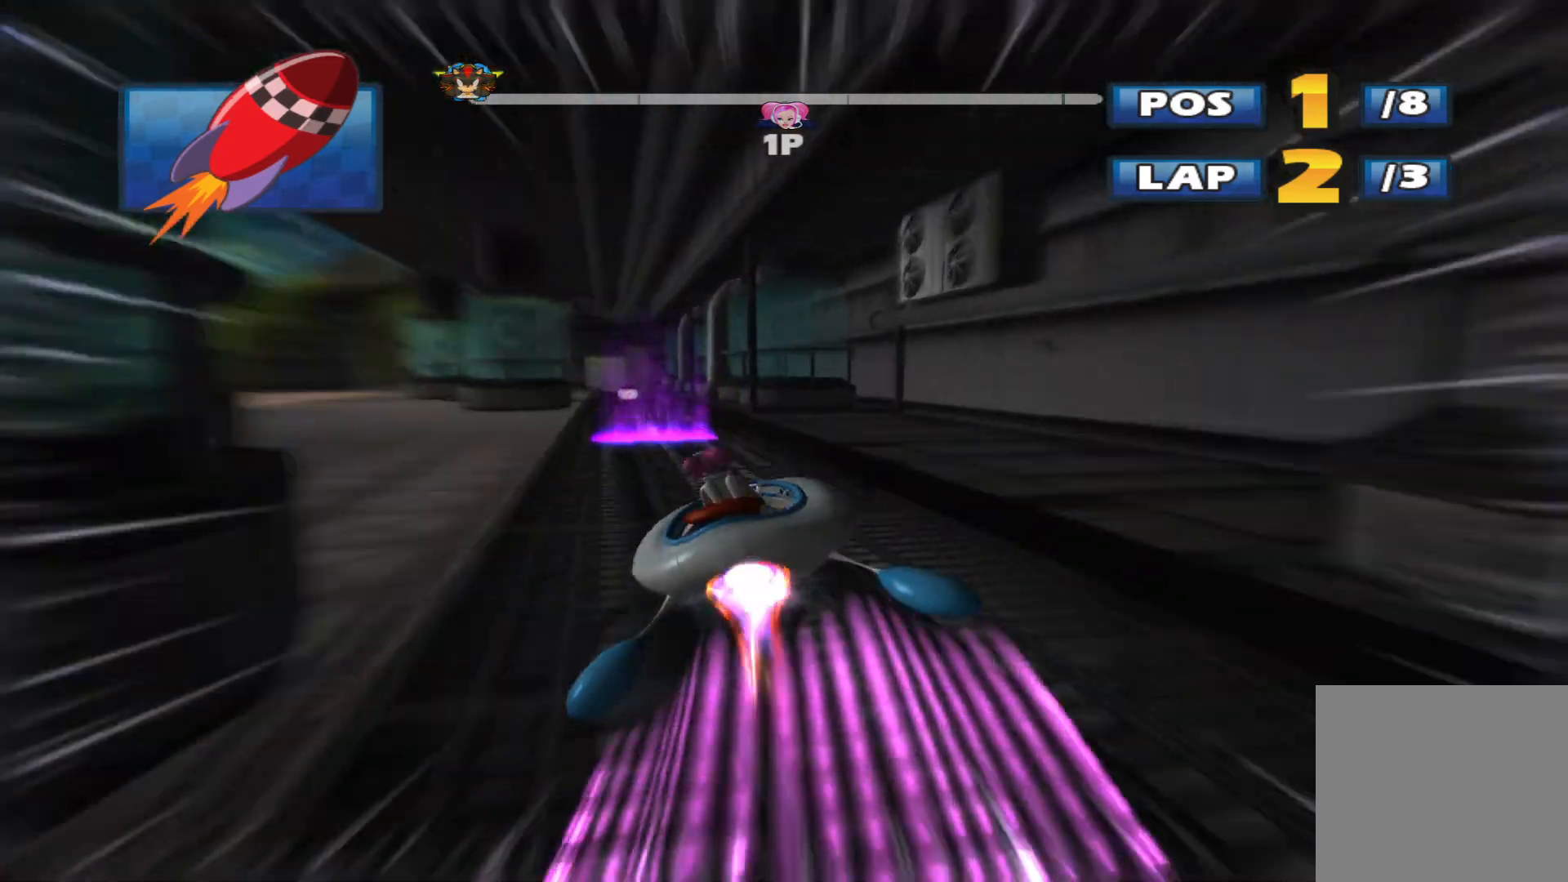
{"buttons": ["L2", "R2"], "left_stick": "left", "events": [[433, "left_stick", "left"], [467, "L2", "down"]]}
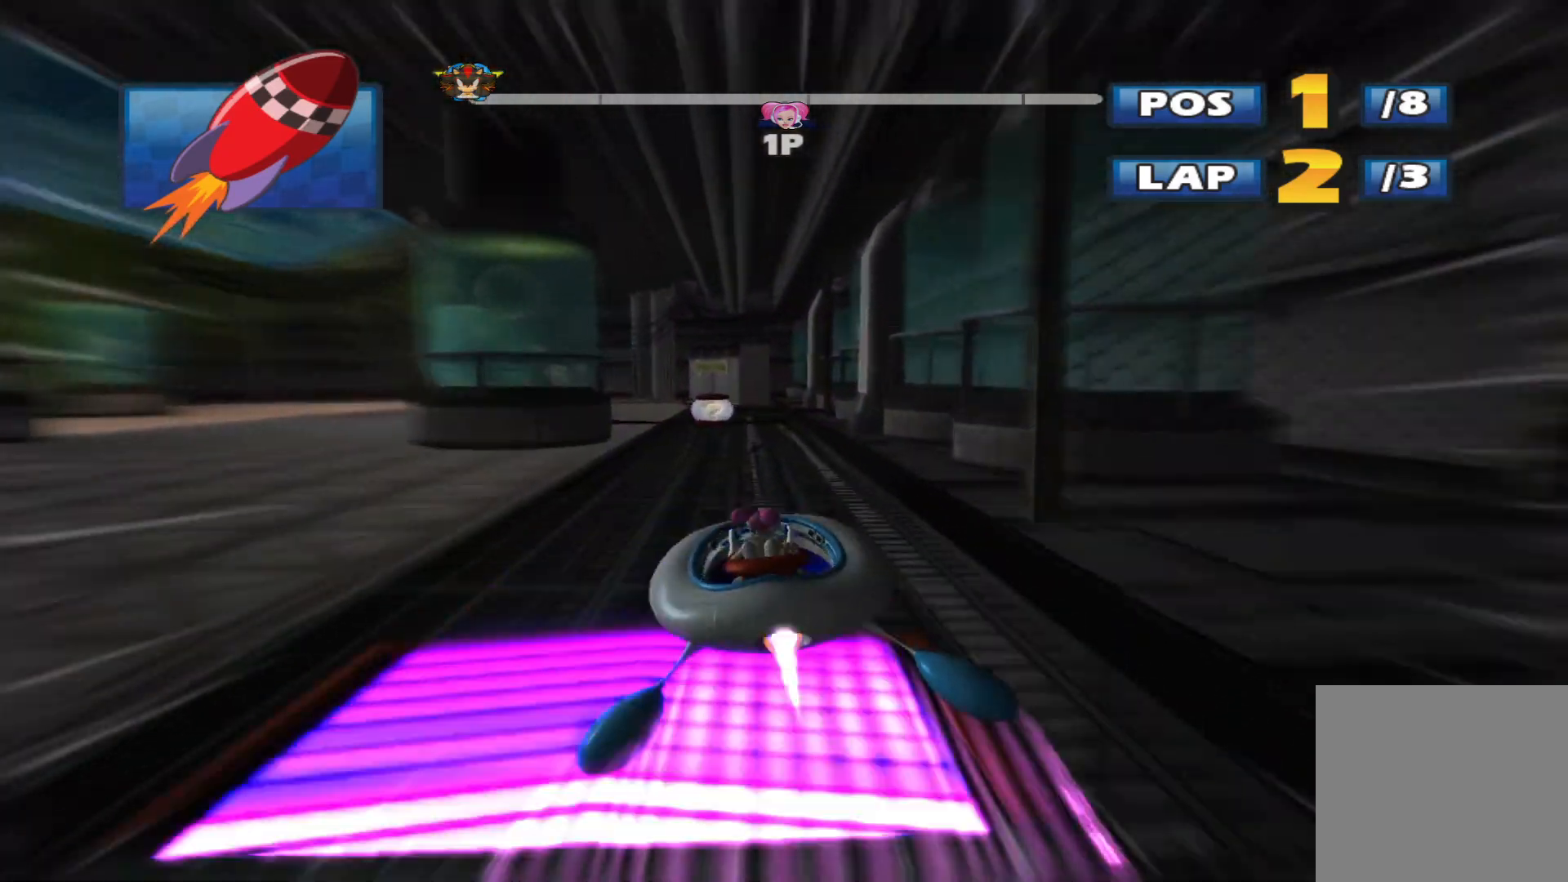
{"buttons": ["L2", "R2"], "left_stick": "up-right", "events": [[67, "left_stick", "up-right"]]}
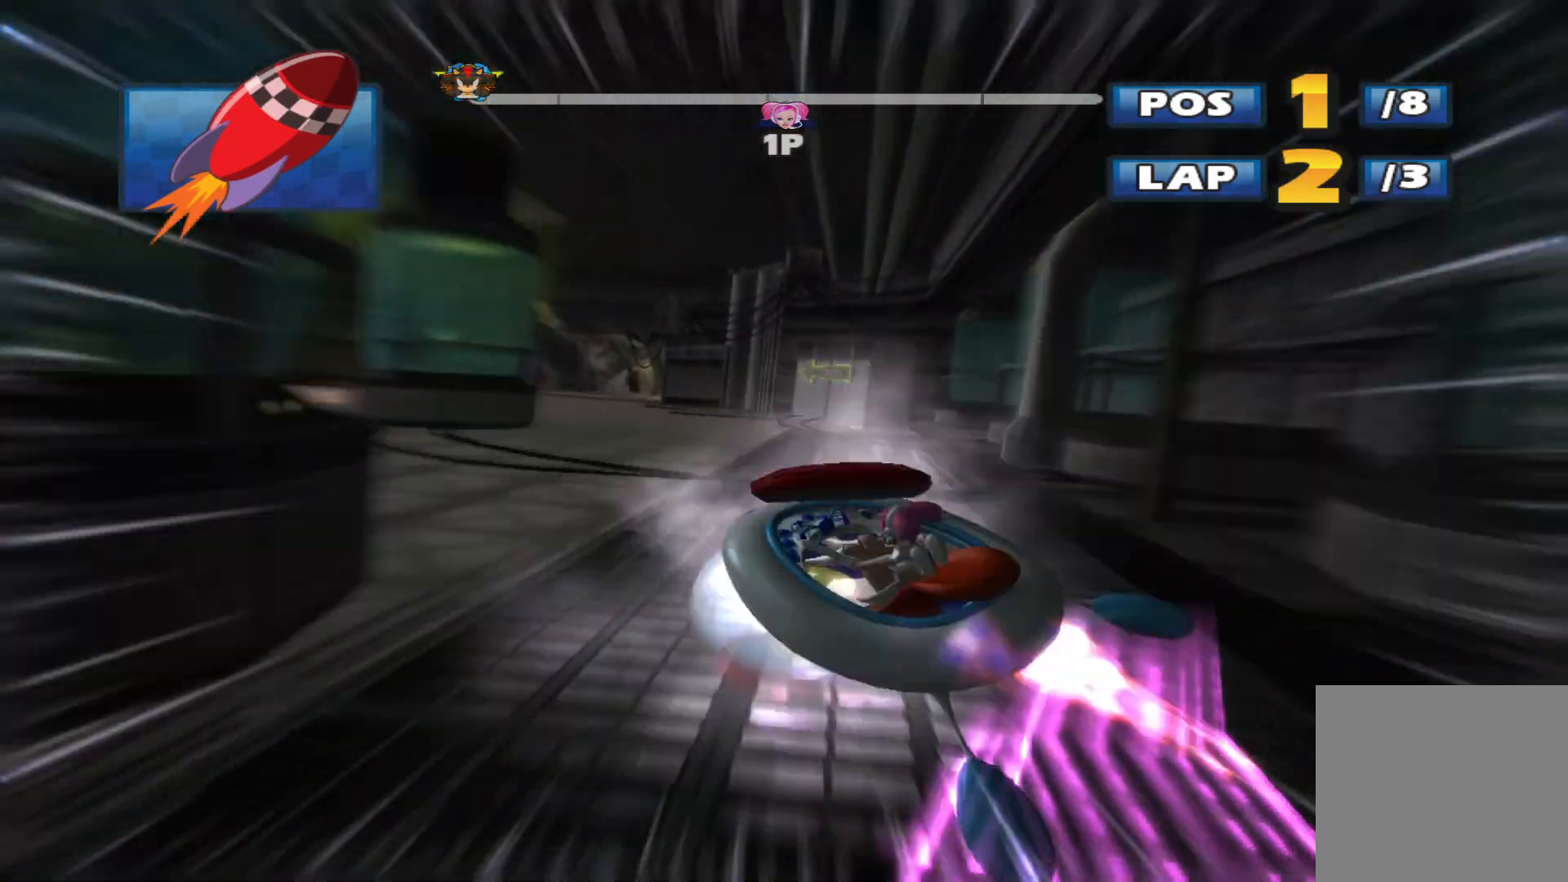
{"buttons": ["L2", "R2"], "left_stick": "up", "events": [[100, "R1", "down"], [133, "R1", "up"], [433, "left_stick", "up"]]}
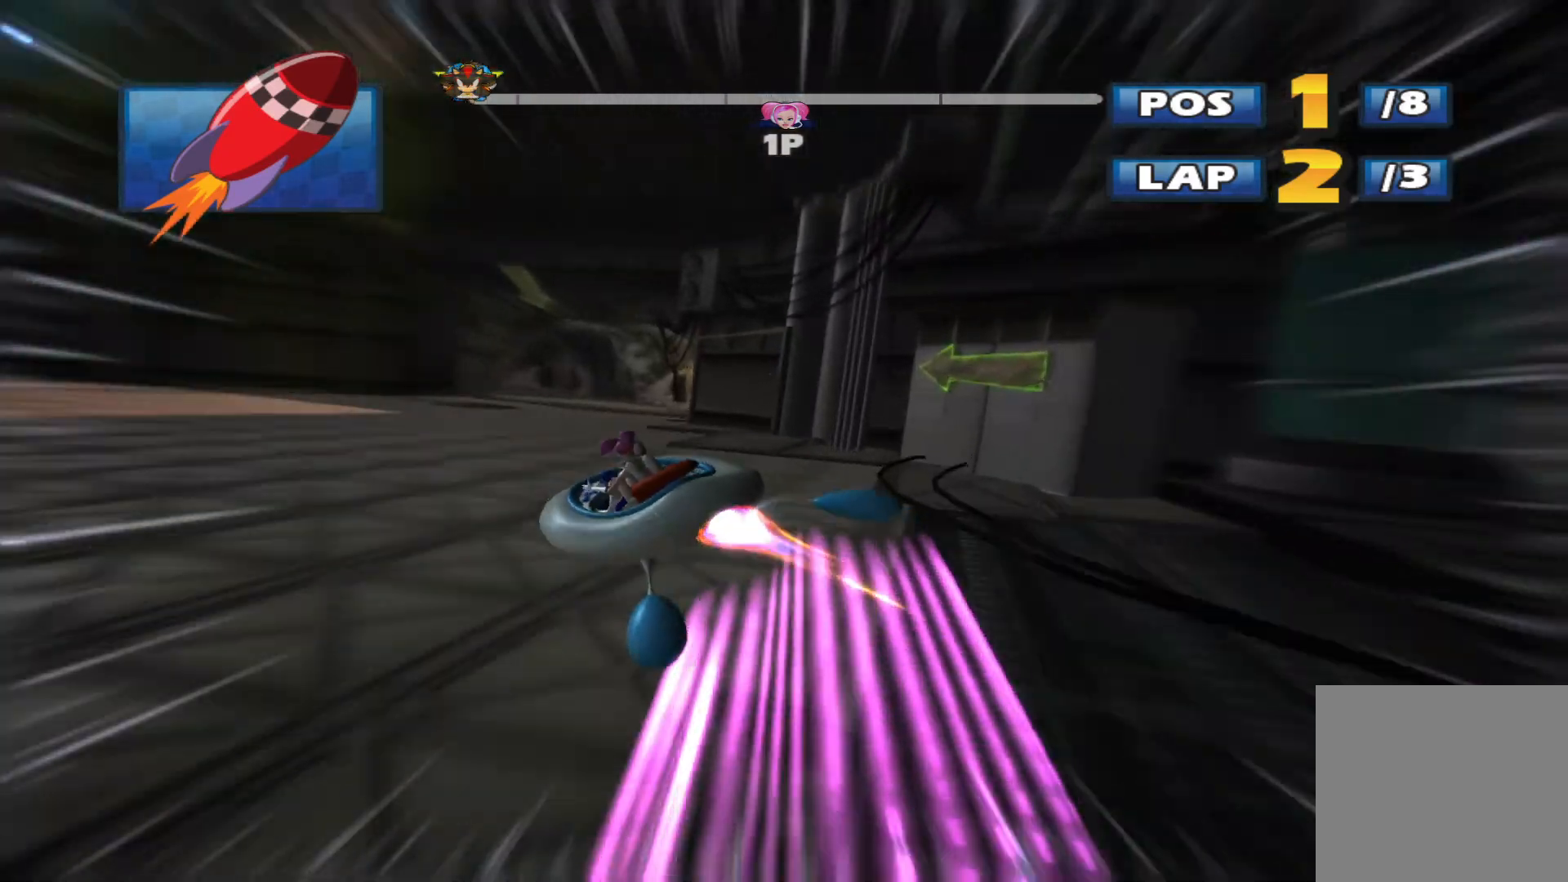
{"buttons": ["L2", "R2"], "left_stick": "up-right", "events": [[400, "left_stick", "up-right"]]}
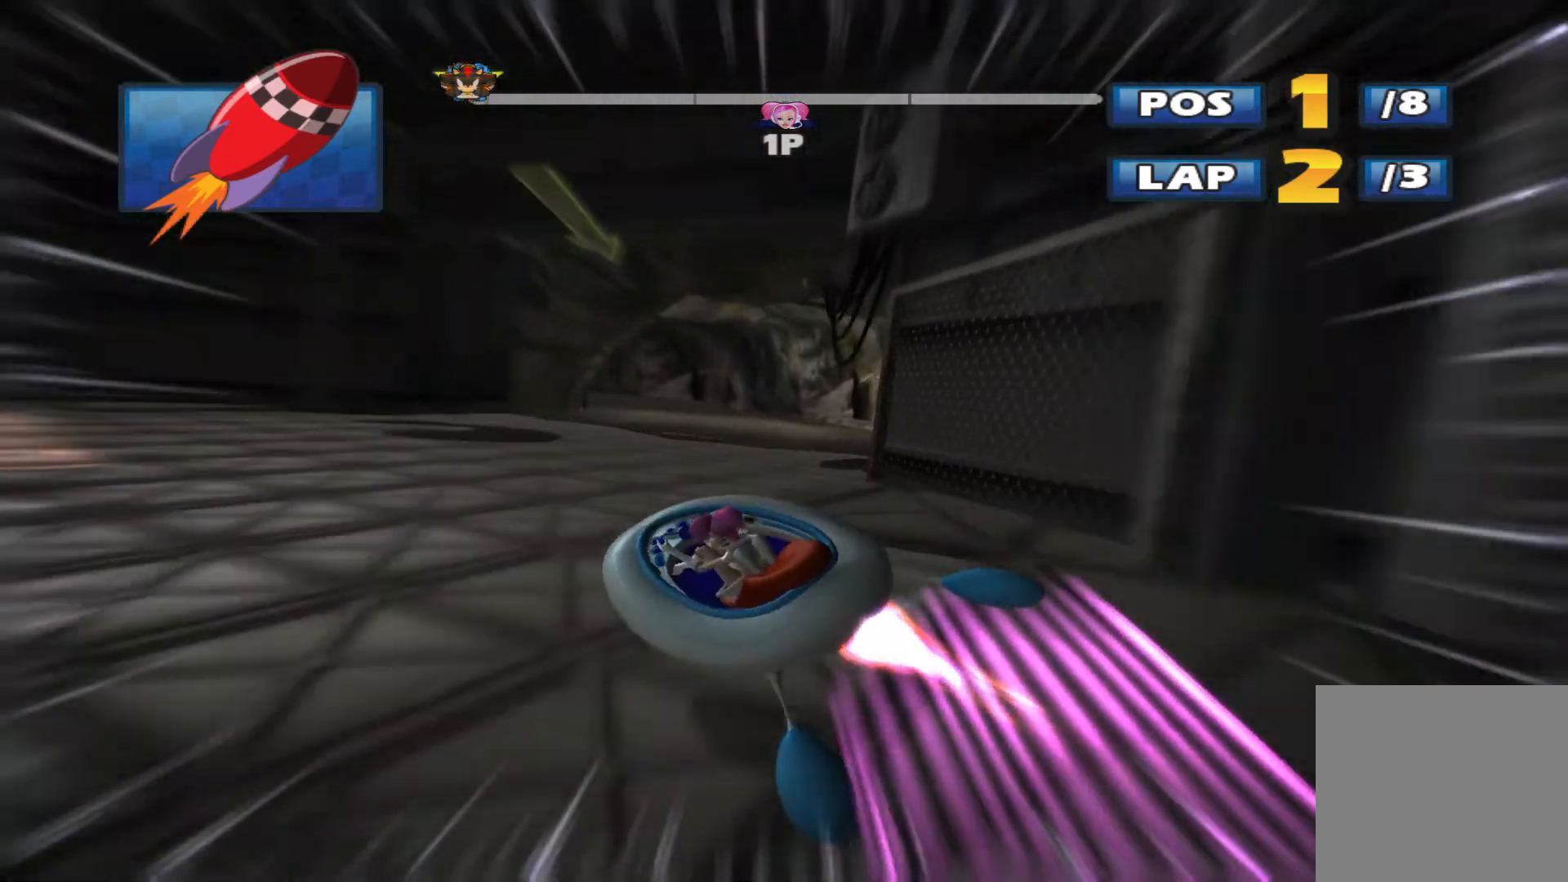
{"buttons": ["R2"], "left_stick": "up-right", "events": [[200, "L2", "up"]]}
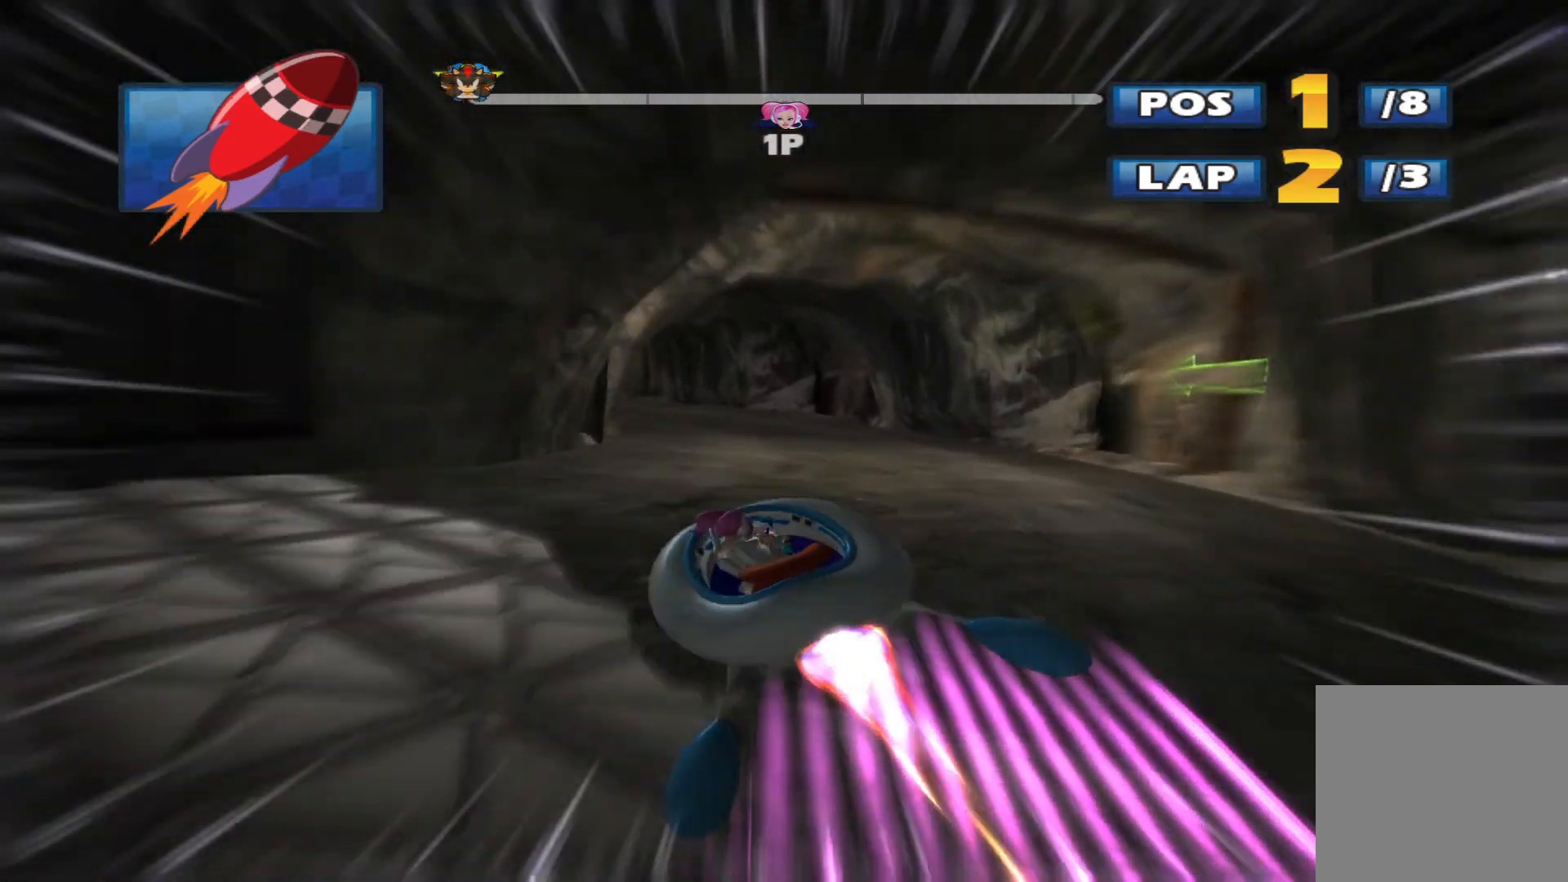
{"buttons": ["L2", "R2"], "left_stick": "left", "events": [[67, "left_stick", "up-left"], [167, "left_stick", "left"], [300, "L2", "down"]]}
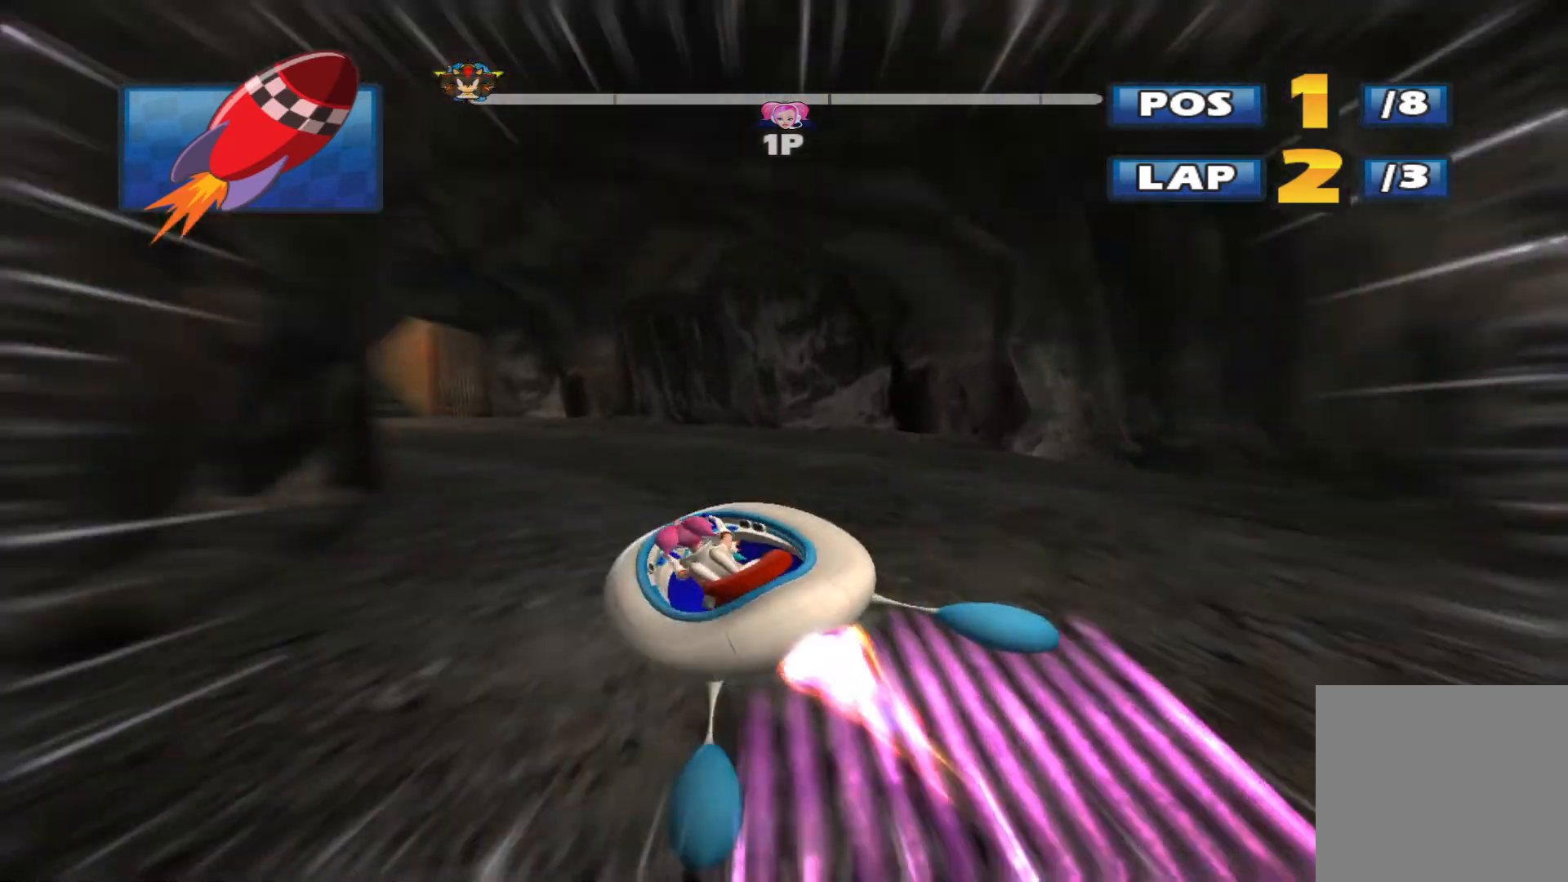
{"buttons": ["L2", "R2"], "left_stick": "left", "events": [[167, "left_stick", "up-right"], [400, "left_stick", "left"]]}
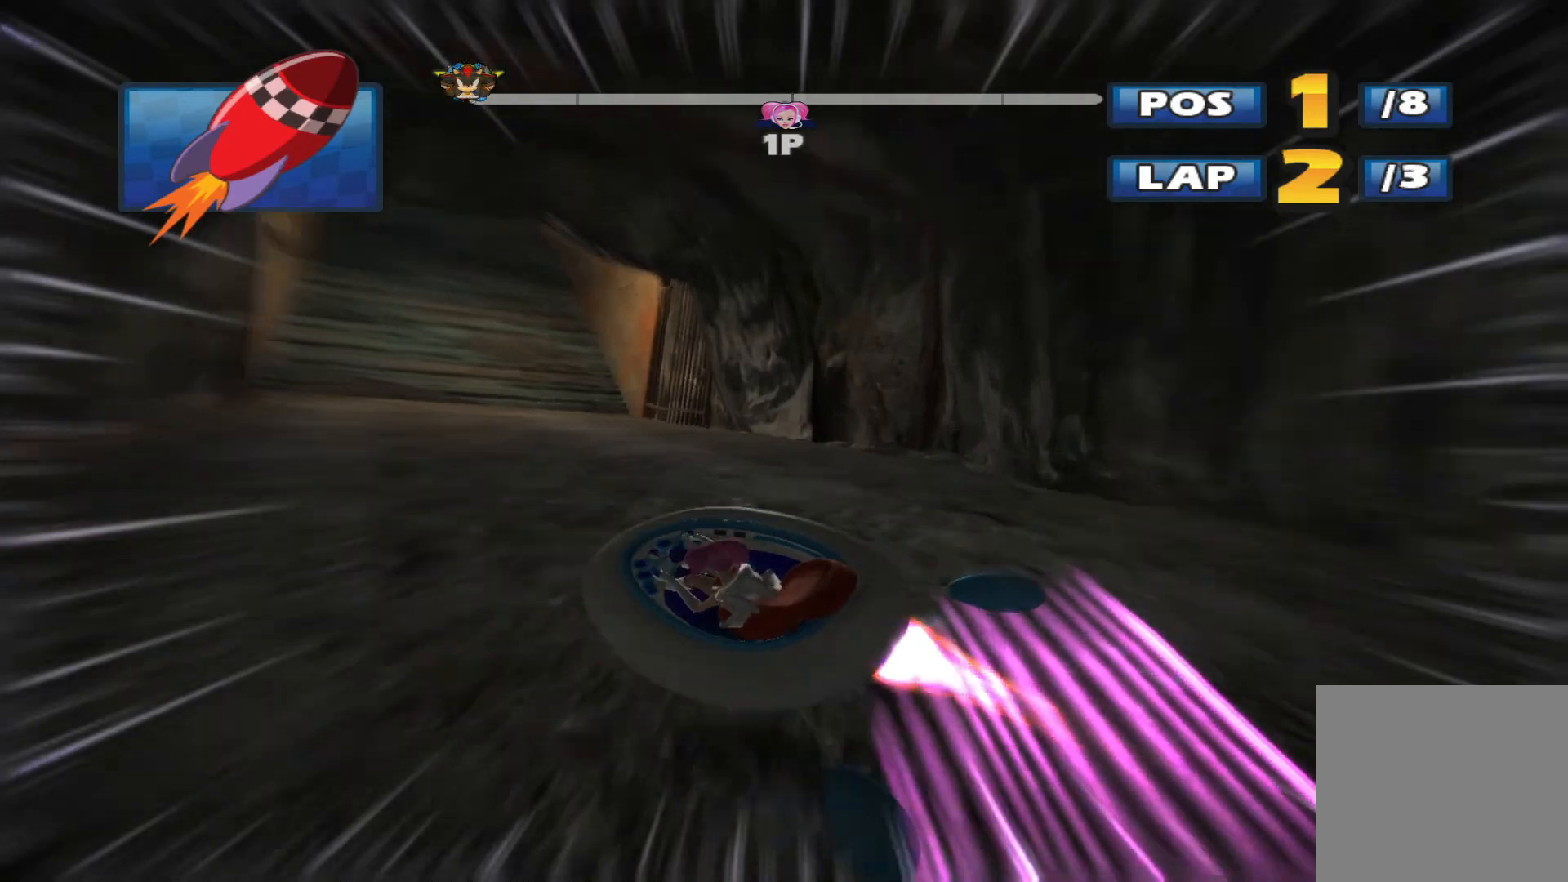
{"buttons": ["L2", "R2"], "left_stick": "up-right", "events": [[67, "left_stick", "up-left"], [300, "left_stick", "up-right"]]}
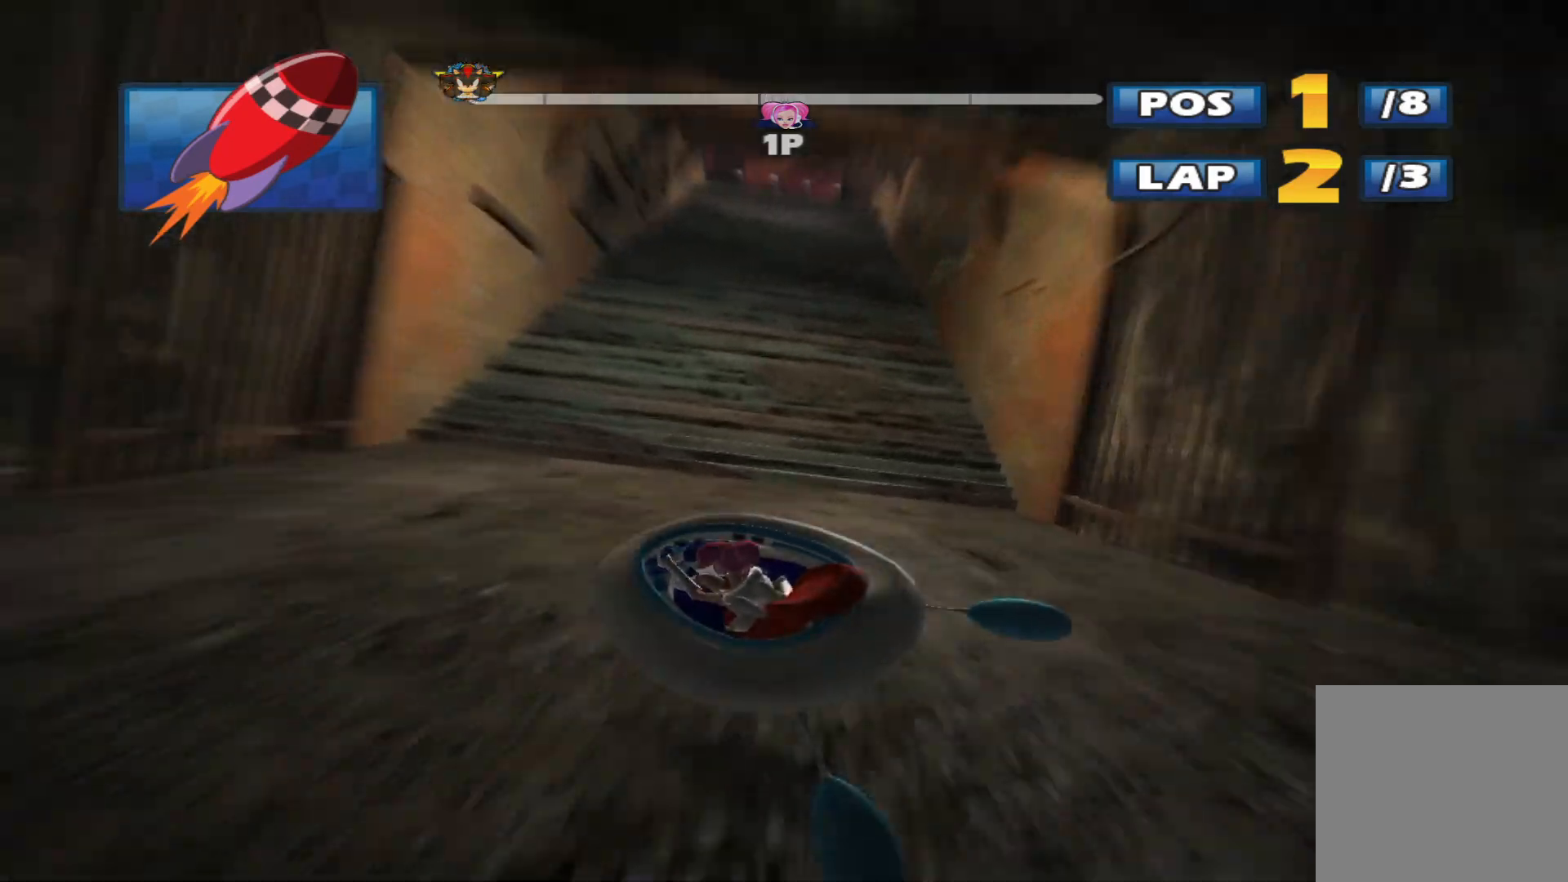
{"buttons": ["R2"], "left_stick": "up-right", "events": [[167, "L2", "up"]]}
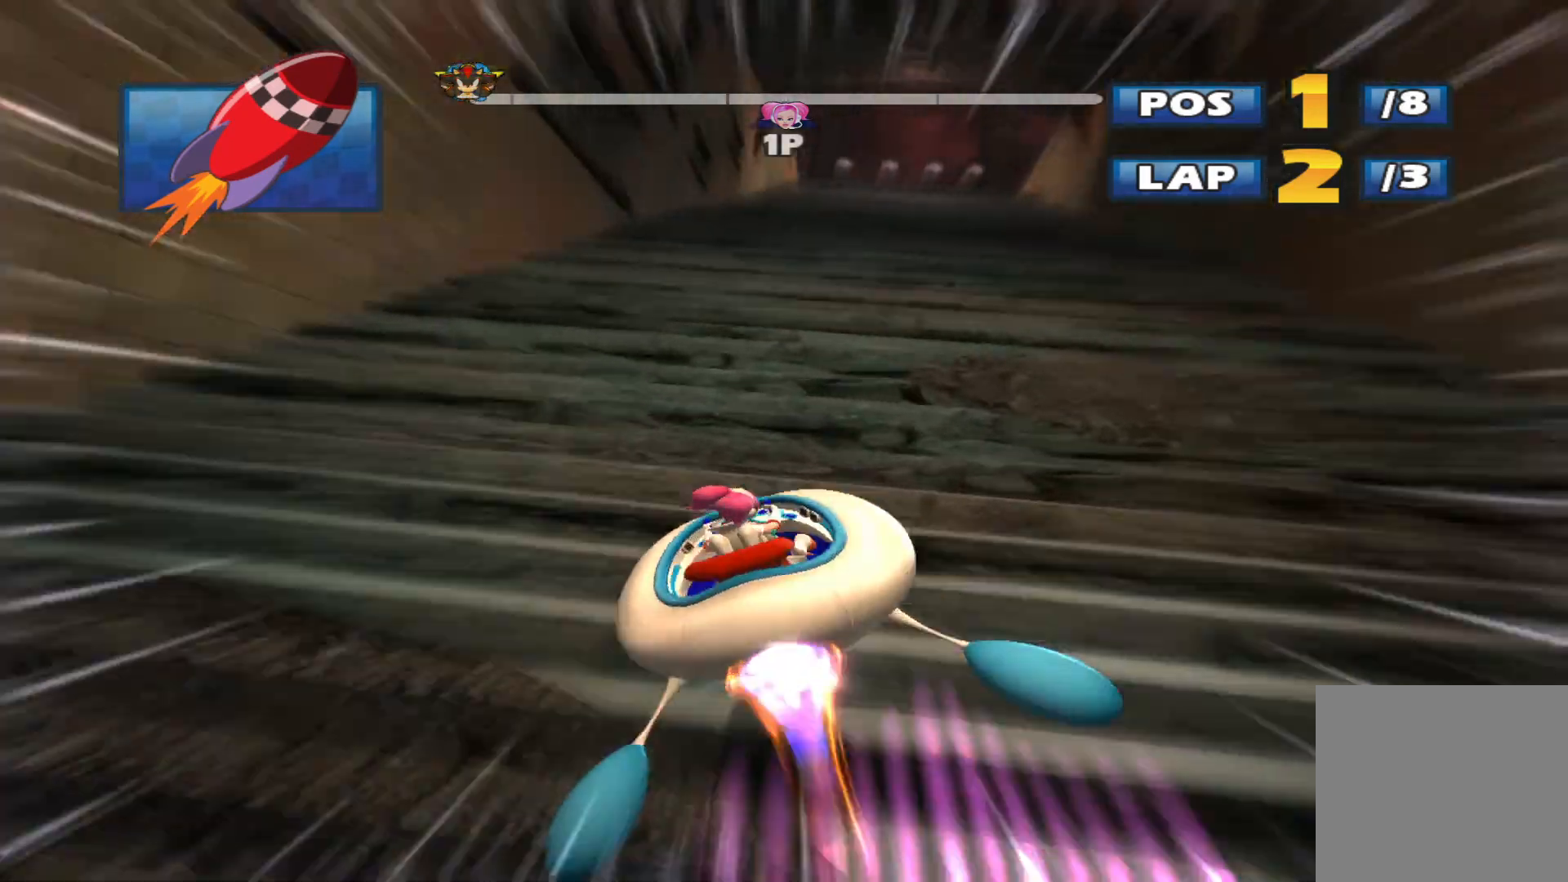
{"buttons": ["R2"], "left_stick": "center", "events": [[100, "left_stick", "center"]]}
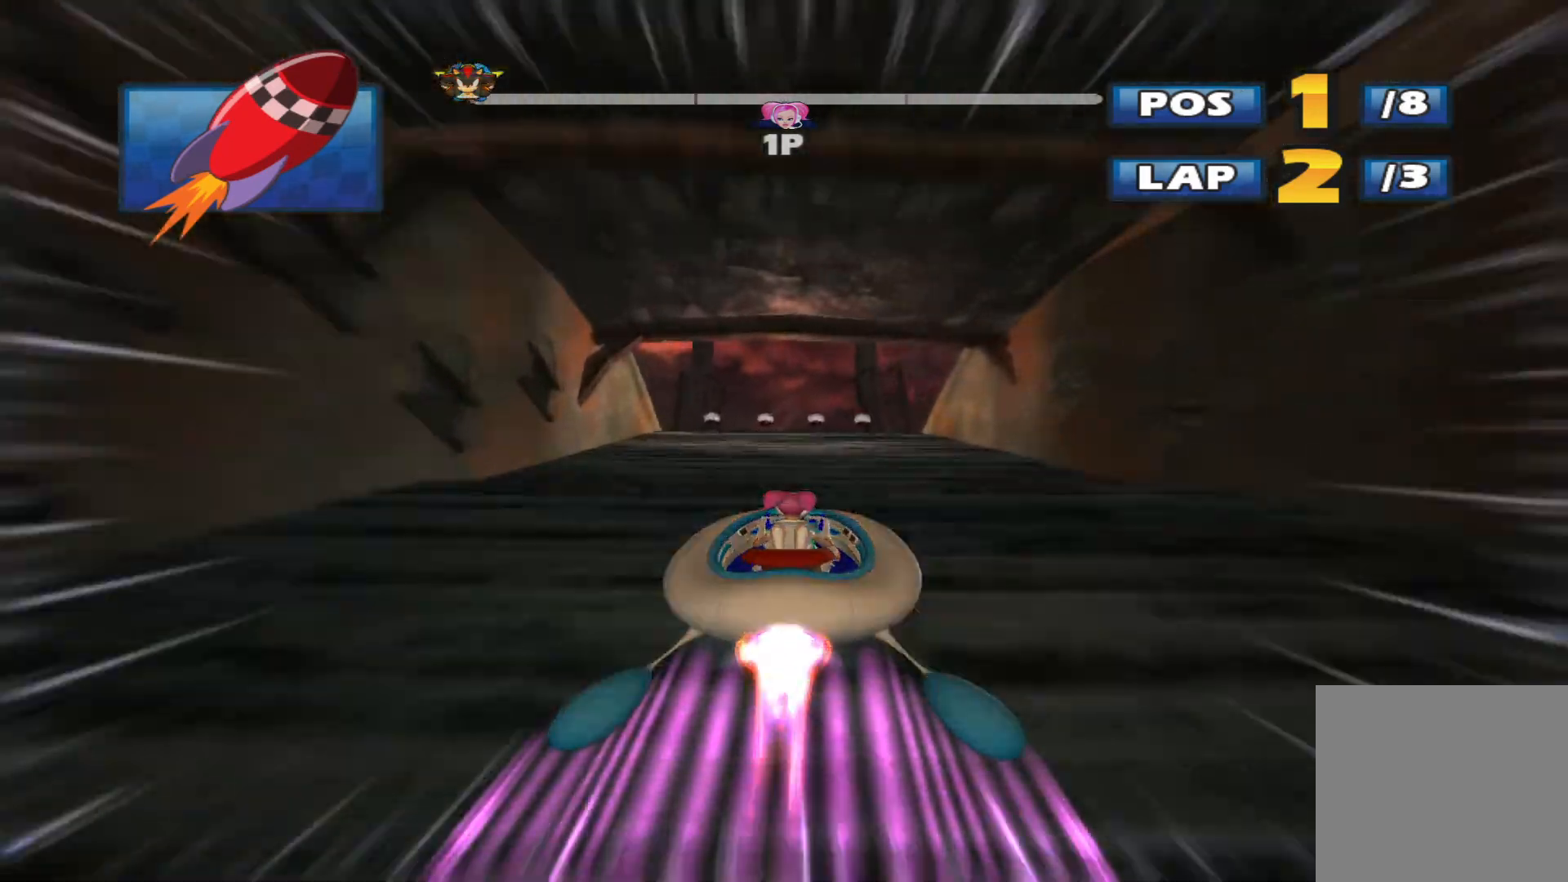
{"buttons": ["R2"], "left_stick": "center", "events": [[267, "left_stick", "down"], [300, "A", "down"], [367, "A", "up"], [400, "left_stick", "center"]]}
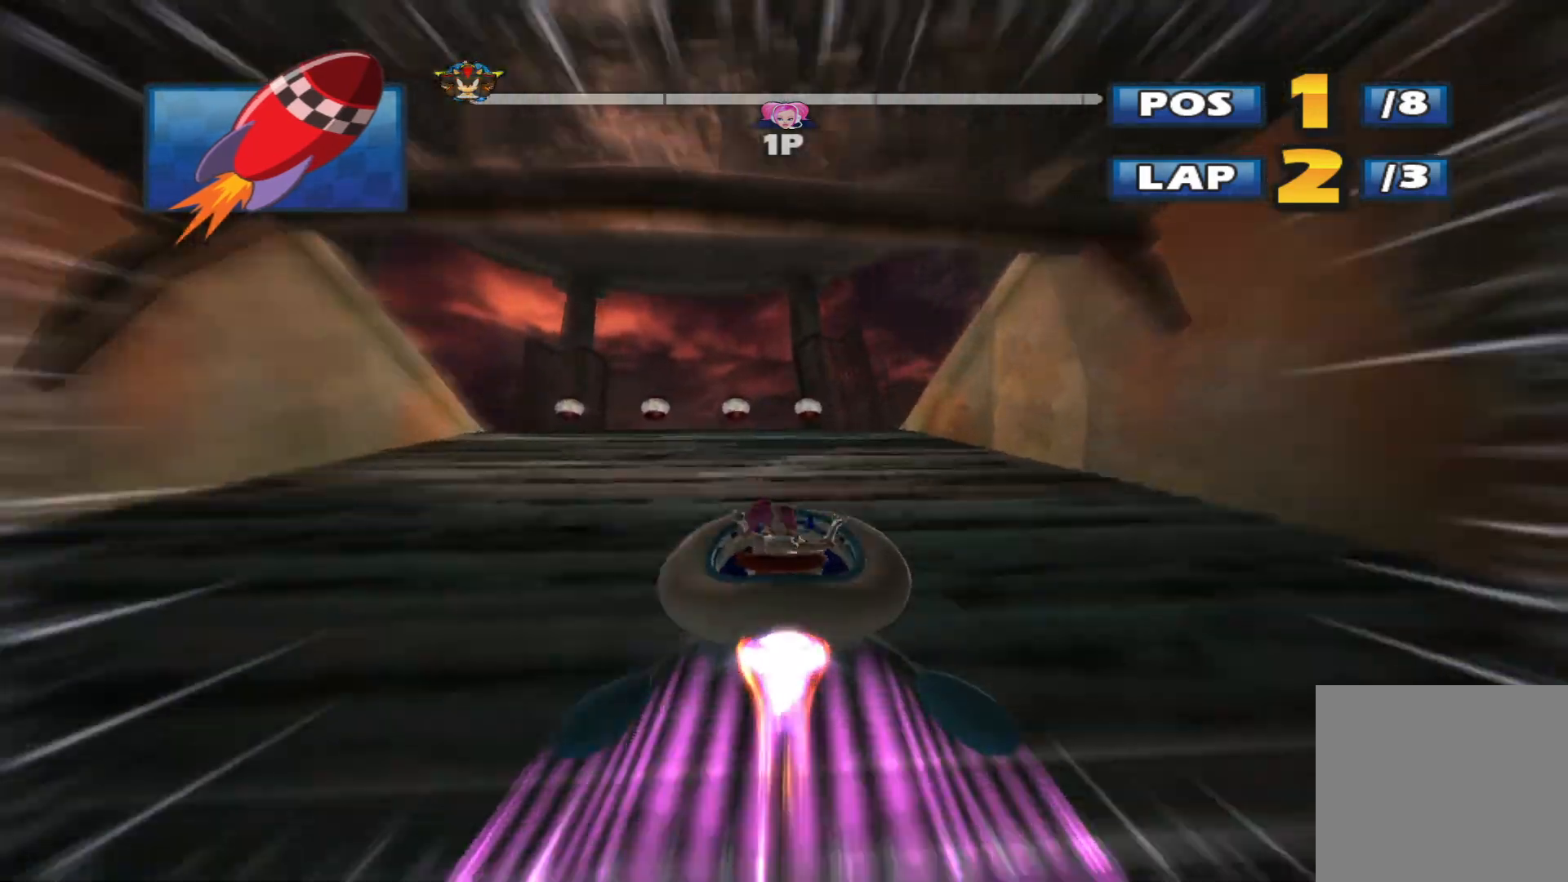
{"buttons": ["R2"], "left_stick": "center", "events": [[67, "left_stick", "left"], [167, "left_stick", "center"]]}
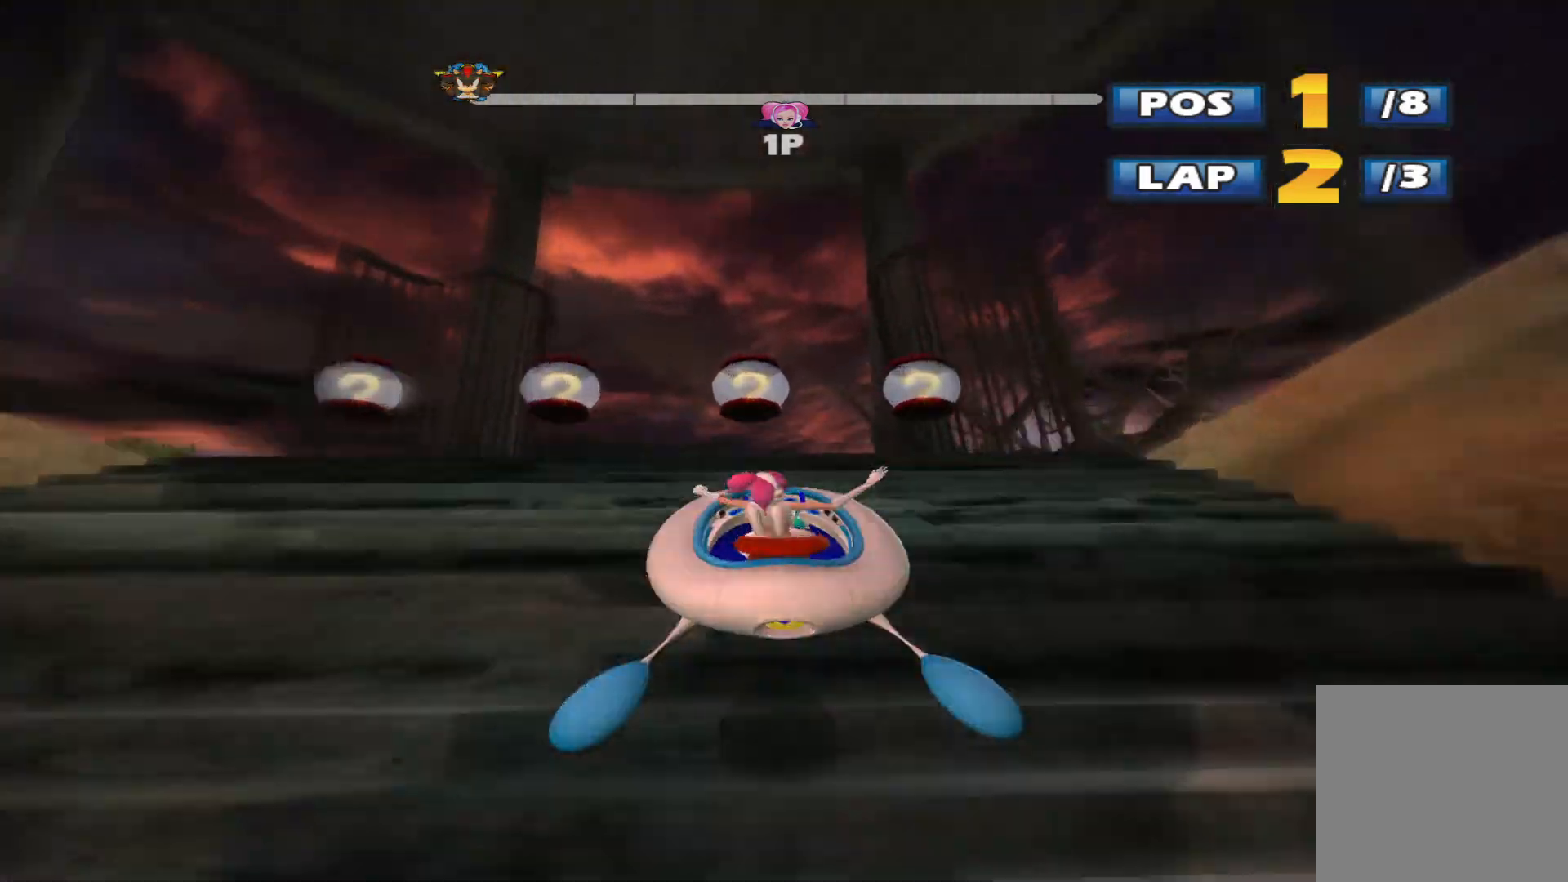
{"buttons": ["R2"], "left_stick": "center", "events": [[67, "left_stick", "up"], [233, "left_stick", "center"]]}
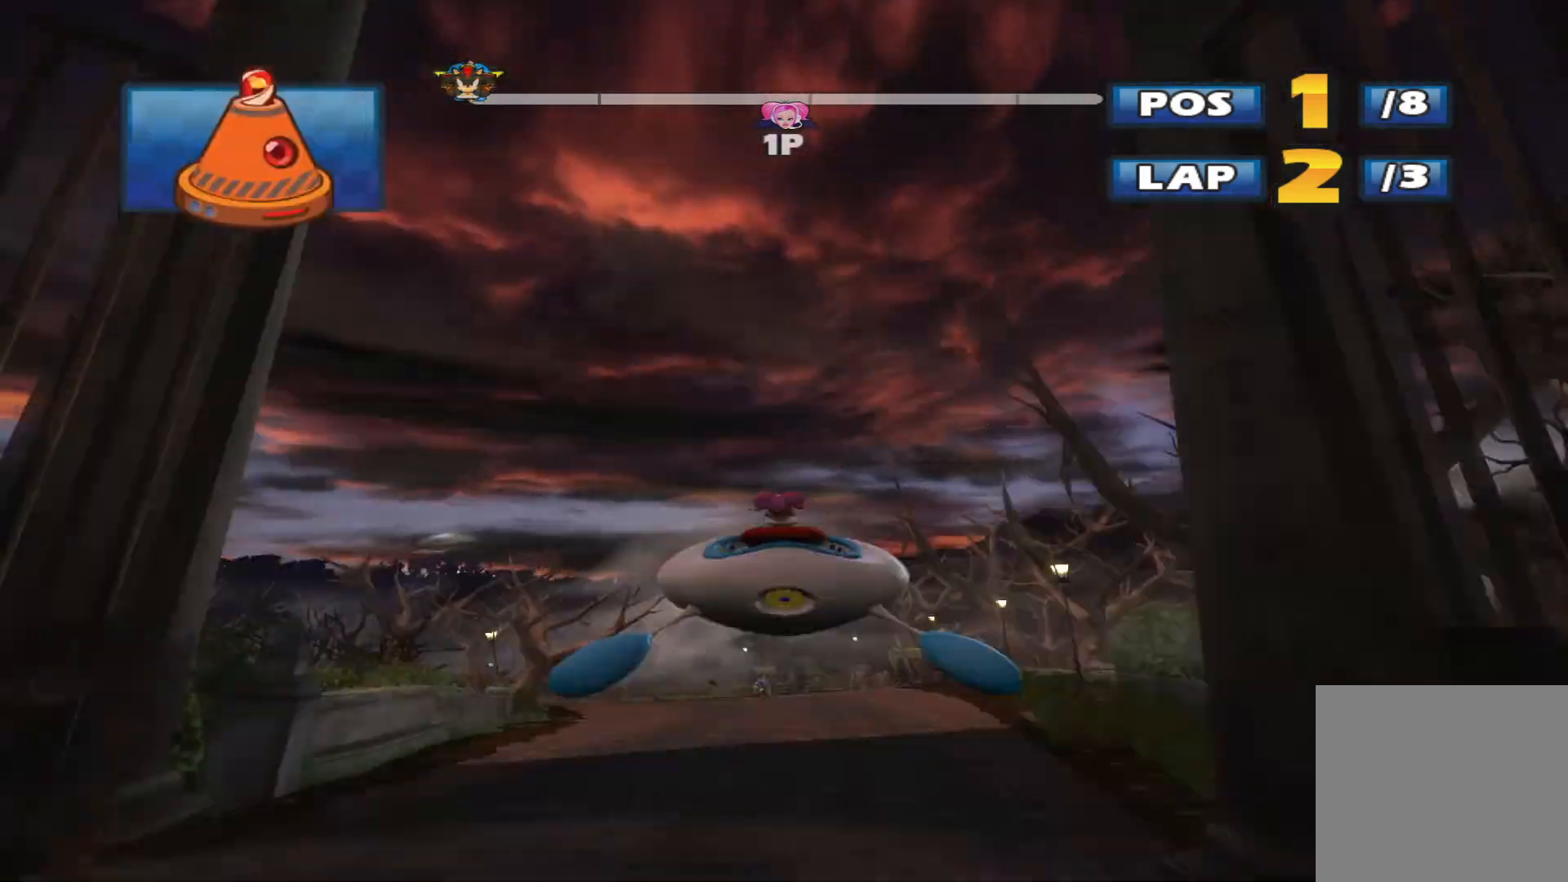
{"buttons": ["R2"], "left_stick": "up", "events": [[67, "L2", "down"], [67, "left_stick", "up"], [200, "L2", "up"]]}
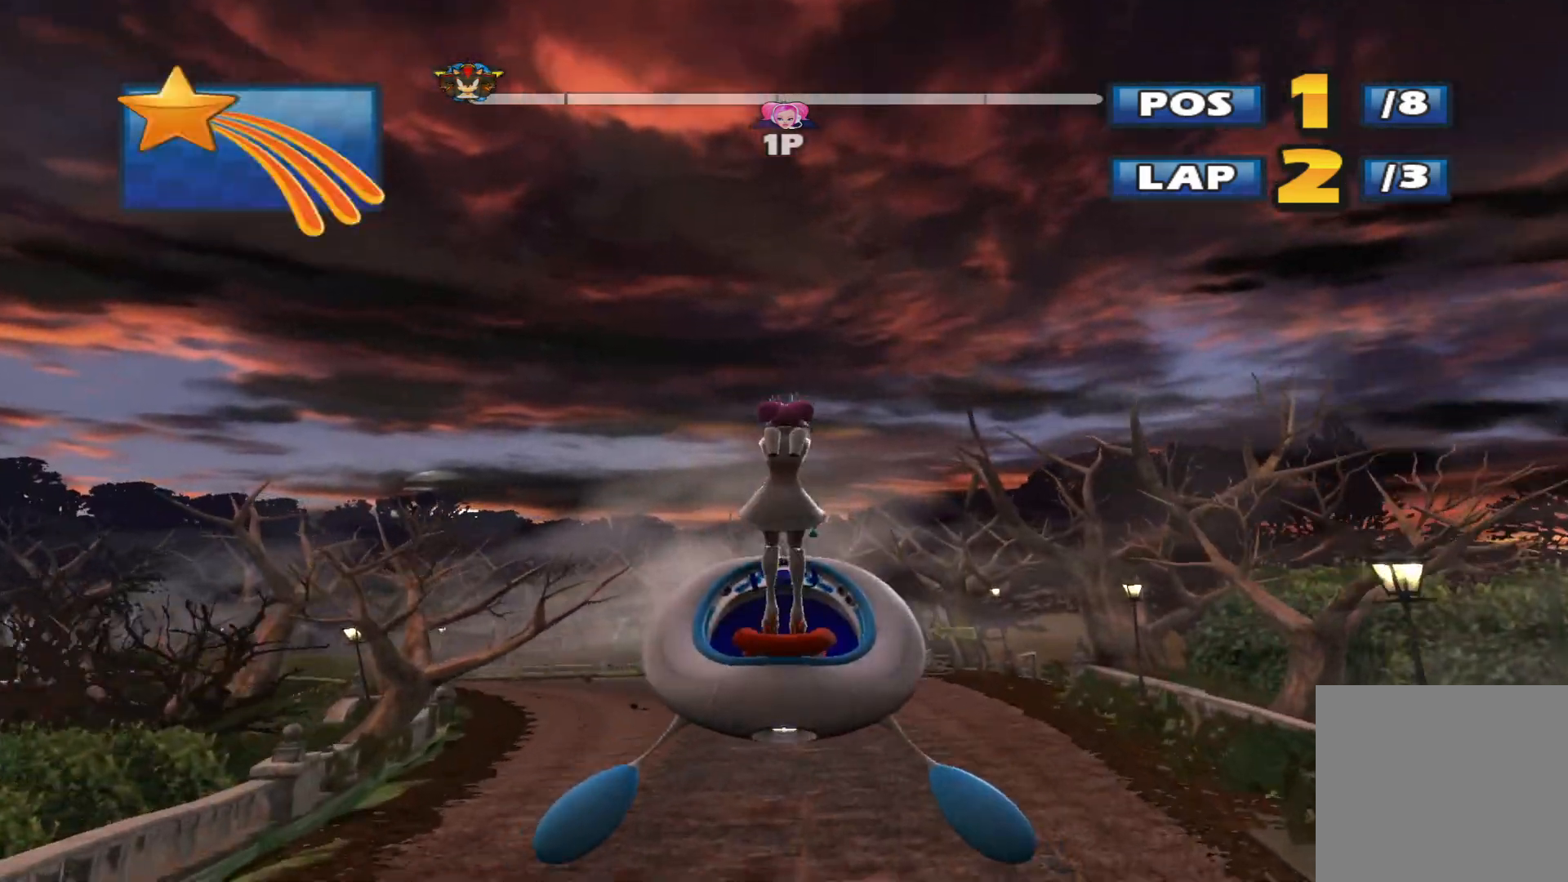
{"buttons": ["R2"], "left_stick": "center", "events": [[67, "left_stick", "center"]]}
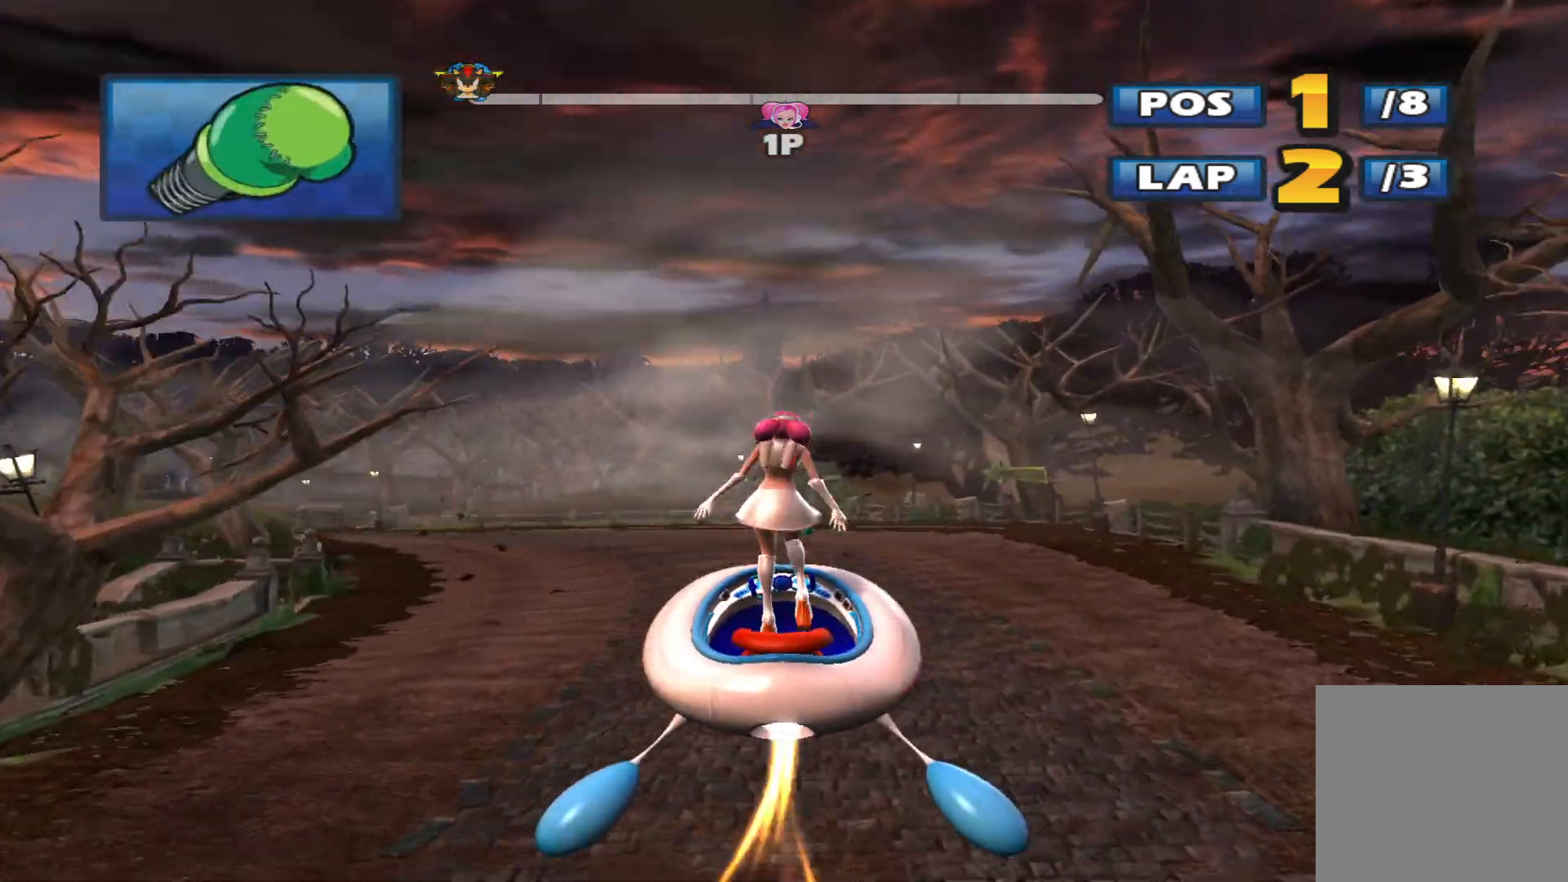
{"buttons": ["L2", "R2"], "left_stick": "left", "events": [[33, "left_stick", "left"], [67, "L2", "down"]]}
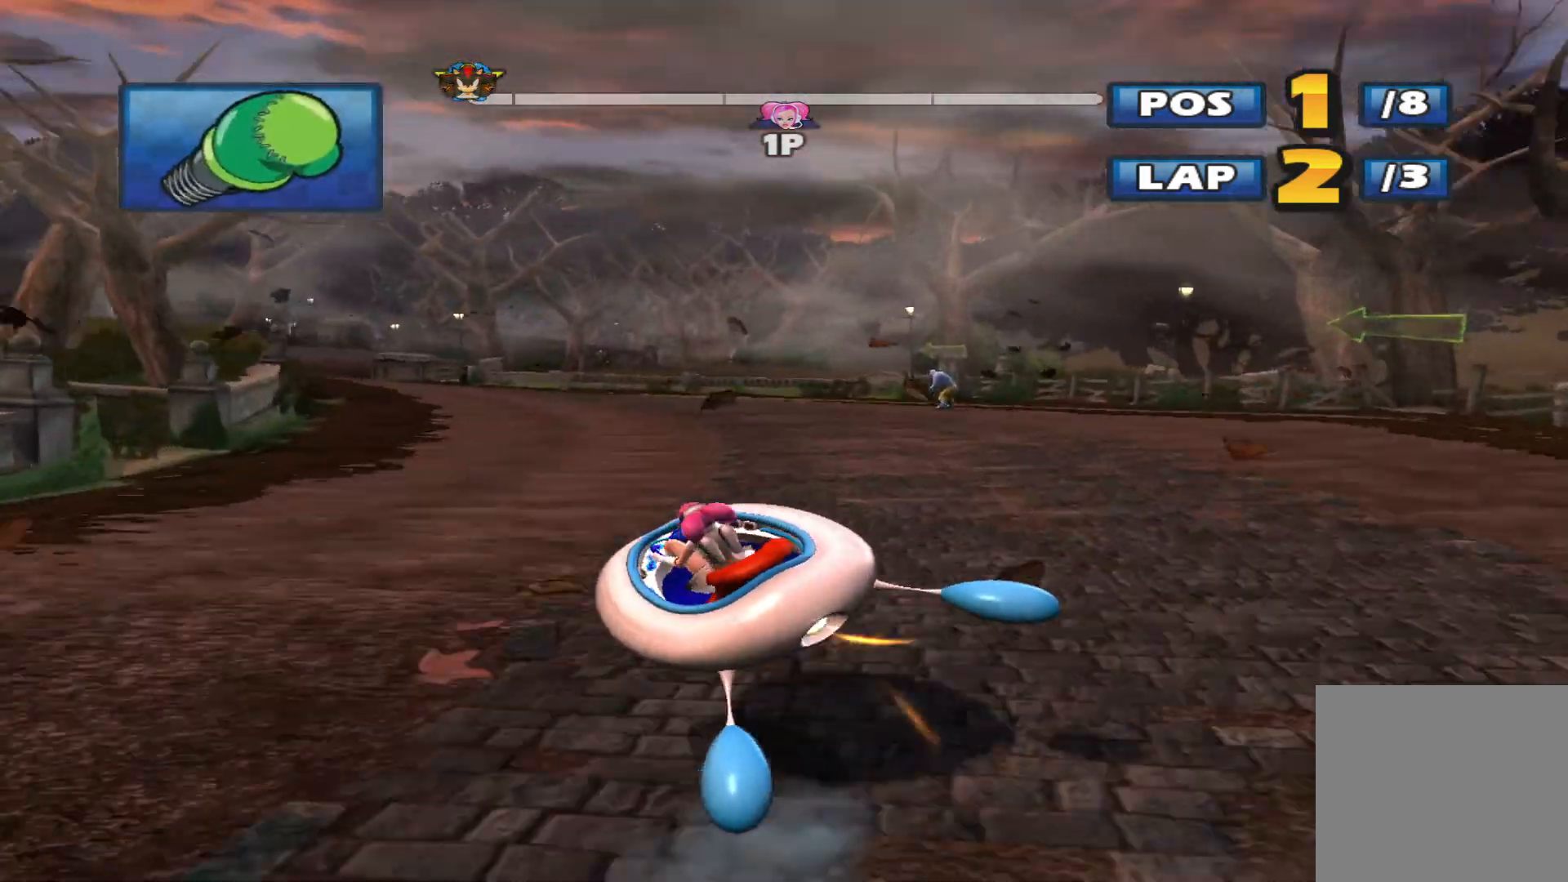
{"buttons": ["L2", "R2"], "left_stick": "center", "events": [[100, "left_stick", "up-right"], [400, "left_stick", "center"]]}
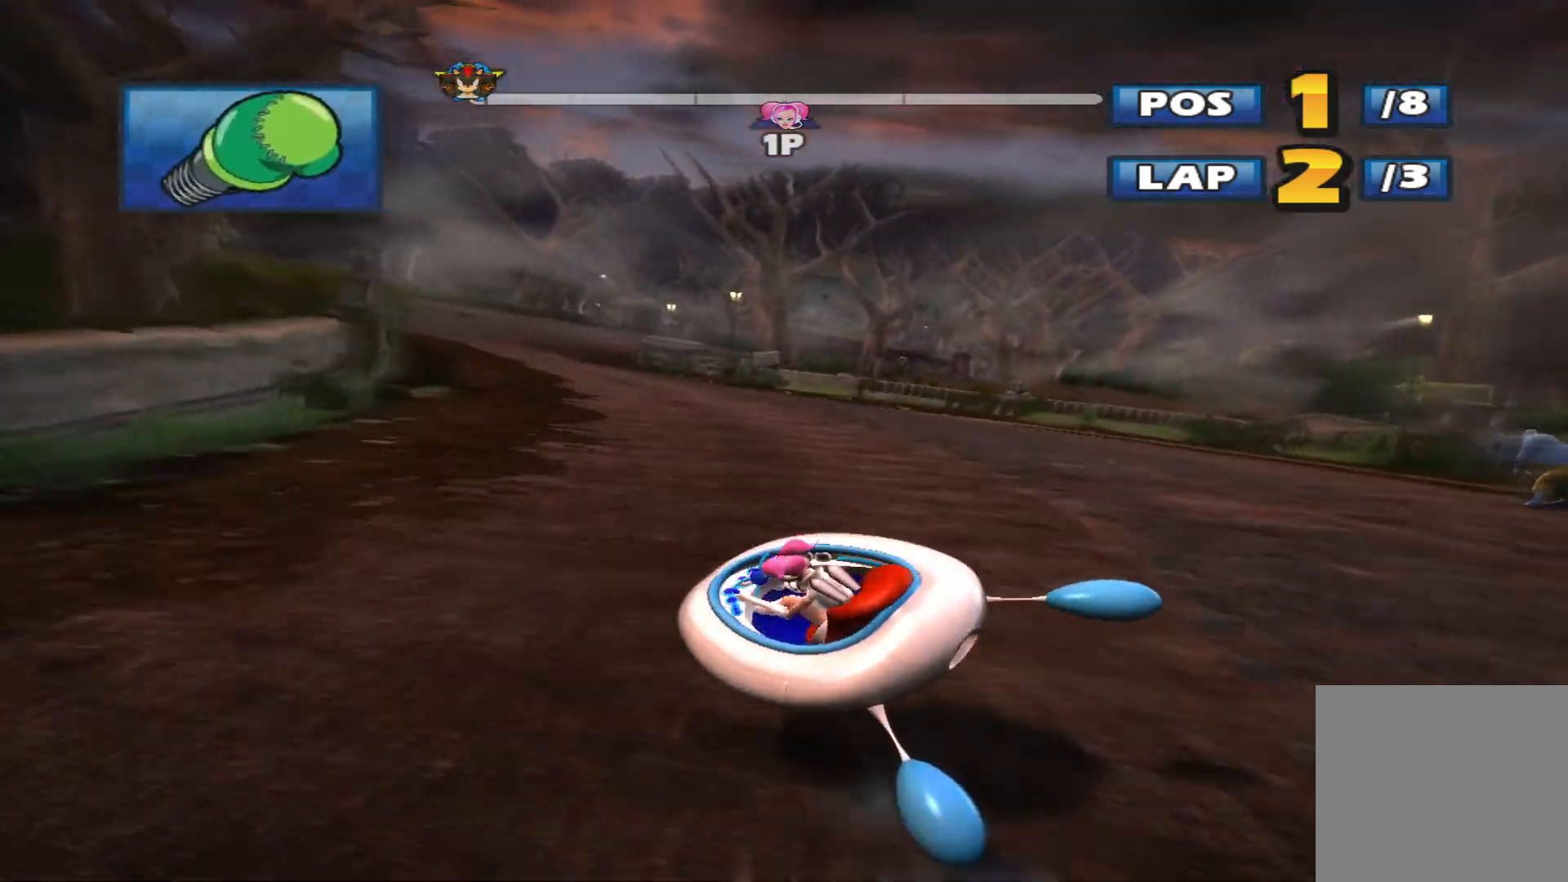
{"buttons": ["R2"], "left_stick": "up-right", "events": [[433, "left_stick", "up-right"], [500, "L2", "up"]]}
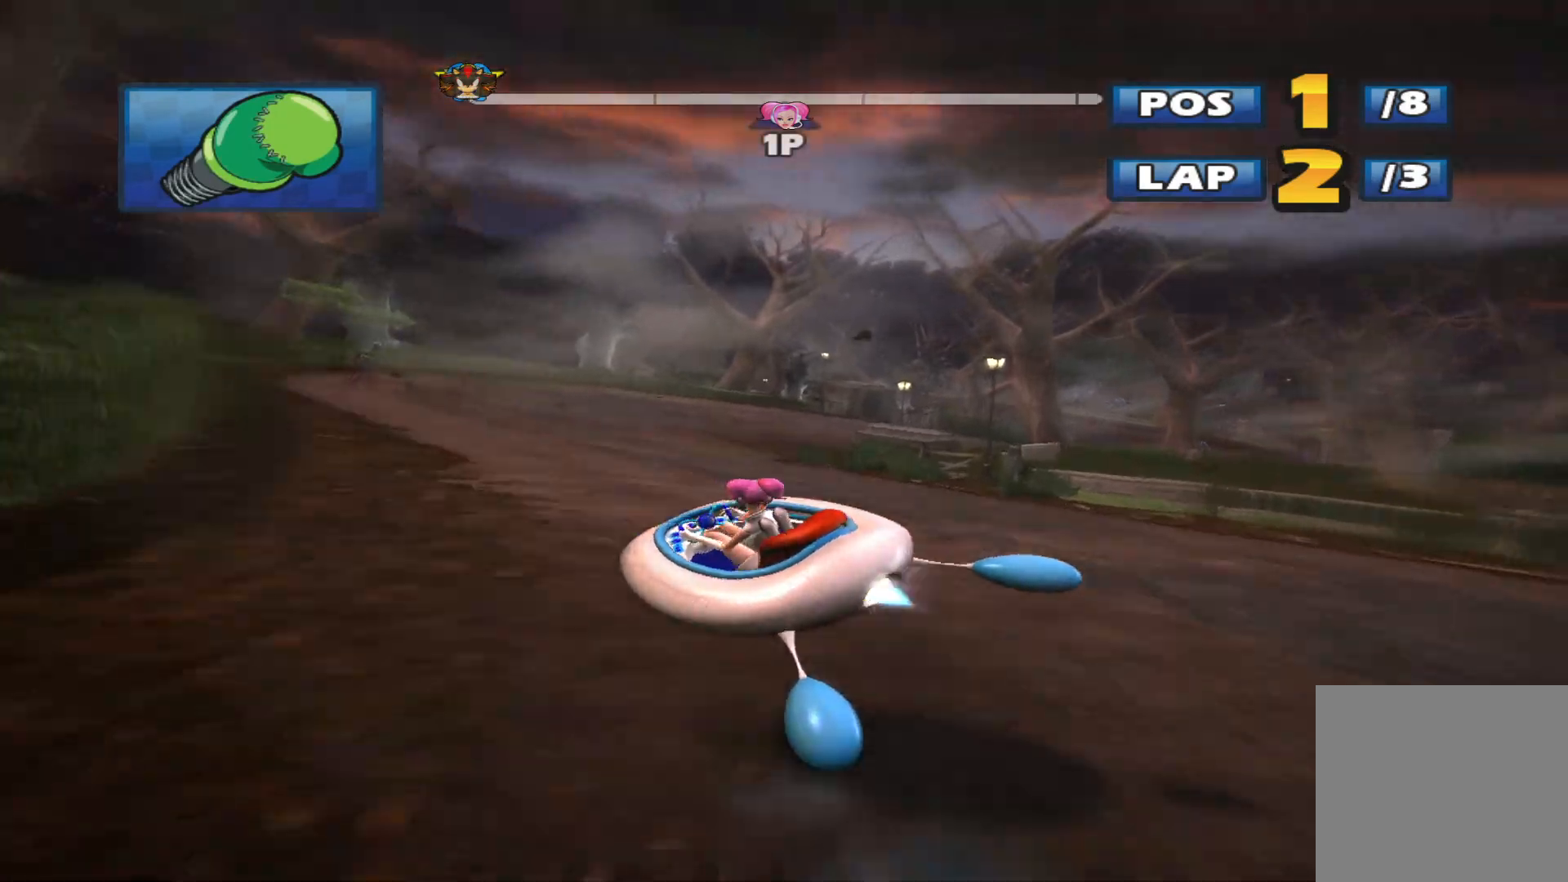
{"buttons": ["L2", "R2"], "left_stick": "up-right", "events": [[267, "L2", "down"]]}
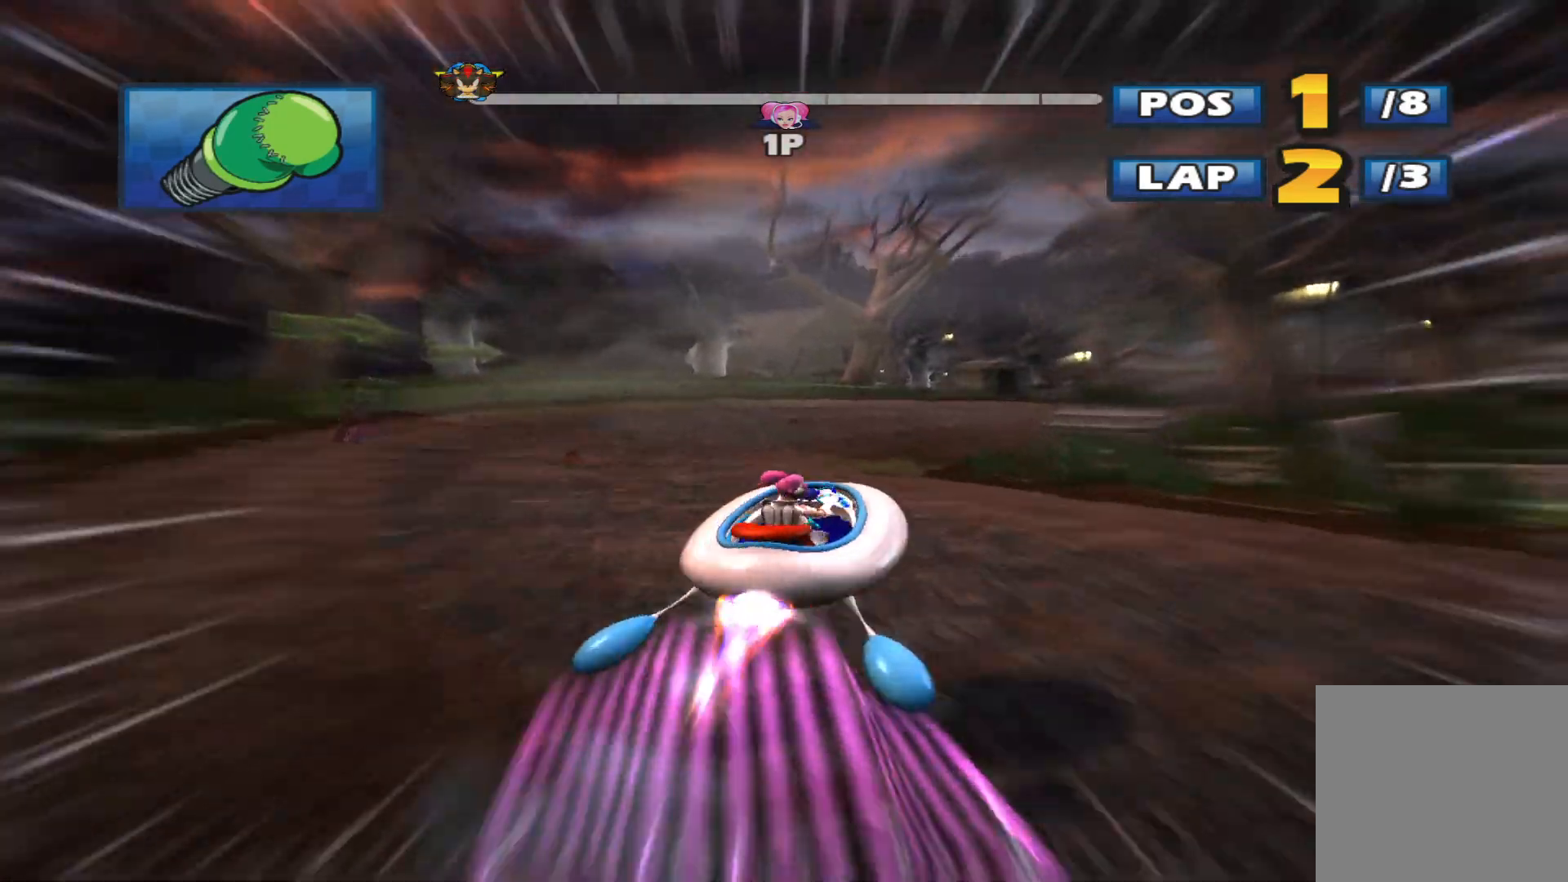
{"buttons": ["L2", "R2"], "left_stick": "left", "events": [[33, "left_stick", "left"]]}